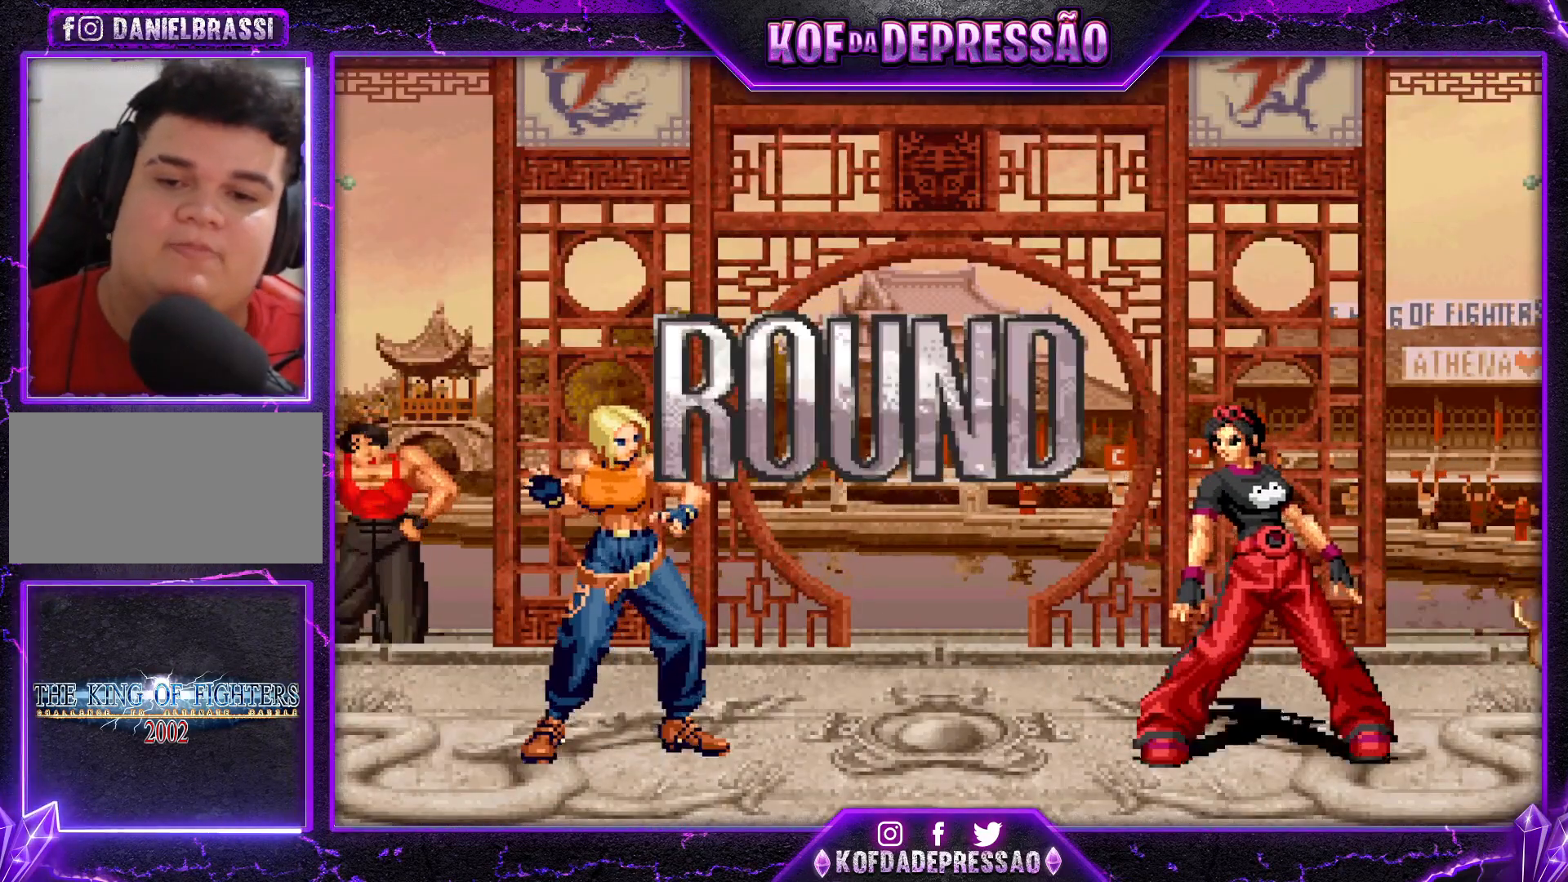
Gameplay with a controller (arcade stick); each line is a JSON object with the inputs held at the frame after it. "events" lists button and stick changes between this image and that frame as [ms after this image, input, new state], when the widget could be followed in between. Not read: L3 R3.
{"buttons": ["CROSS", "SQUARE", "TRIANGLE", "L2", "R1"], "left_stick": "center", "events": [[33, "CROSS", "up"], [33, "SQUARE", "up"], [33, "TRIANGLE", "up"], [183, "CROSS", "down"], [183, "SQUARE", "down"], [183, "TRIANGLE", "down"], [200, "CROSS", "up"], [233, "SQUARE", "up"], [233, "TRIANGLE", "up"], [333, "L2", "down"], [333, "R1", "down"], [333, "TRIANGLE", "down"], [350, "R1", "up"], [350, "SQUARE", "down"], [400, "CROSS", "down"], [400, "SQUARE", "up"], [400, "TRIANGLE", "up"], [417, "CROSS", "up"], [450, "L2", "up"], [483, "L2", "down"], [500, "CROSS", "down"], [500, "R1", "down"], [500, "SQUARE", "down"], [500, "TRIANGLE", "down"]]}
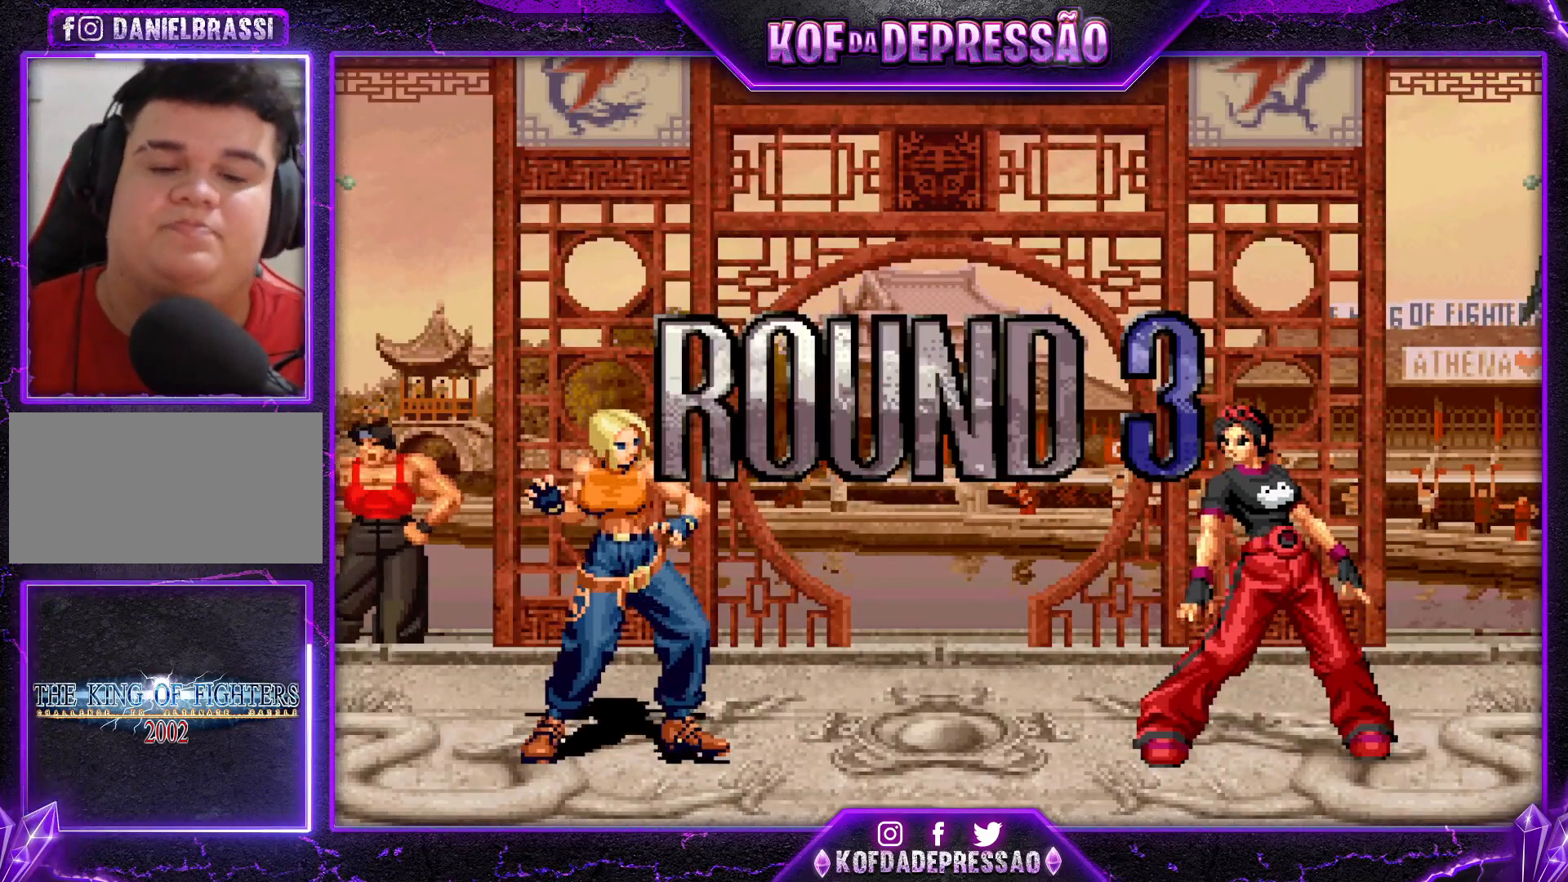
{"buttons": [], "left_stick": "center", "events": [[33, "L2", "up"], [83, "R1", "up"], [100, "CROSS", "up"], [100, "SQUARE", "up"], [100, "TRIANGLE", "up"], [150, "CROSS", "down"], [150, "R1", "down"], [150, "SQUARE", "down"], [150, "TRIANGLE", "down"], [417, "R1", "up"], [450, "CROSS", "up"], [467, "SQUARE", "up"], [467, "TRIANGLE", "up"]]}
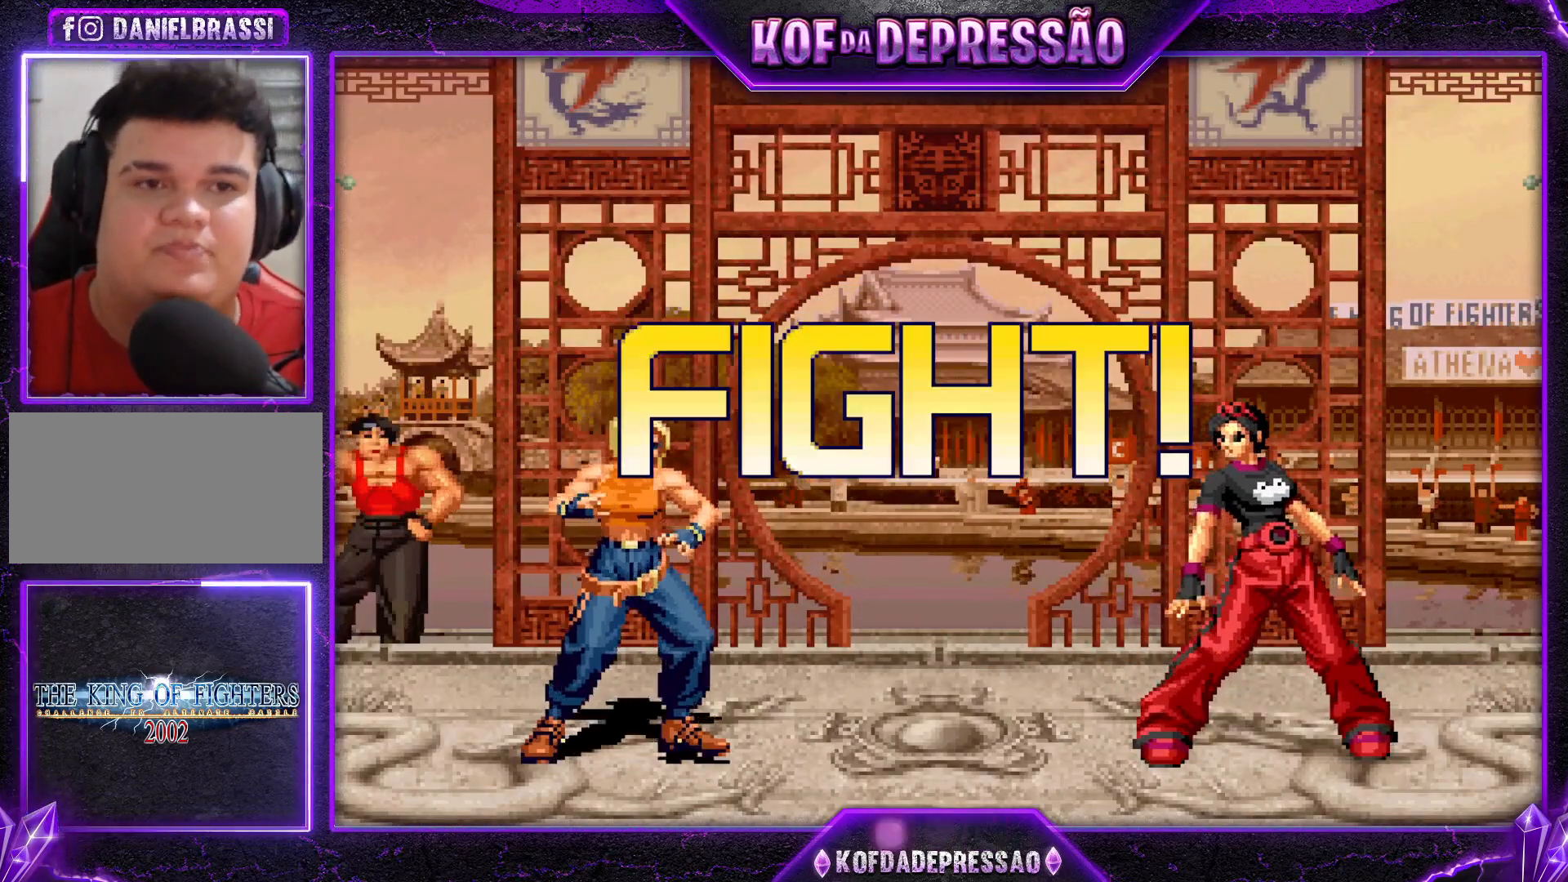
{"buttons": [], "left_stick": "left", "events": [[116, "left_stick", "left"], [183, "left_stick", "center"], [250, "left_stick", "left"], [317, "TRIANGLE", "down"], [333, "SQUARE", "down"], [383, "SQUARE", "up"], [383, "TRIANGLE", "up"]]}
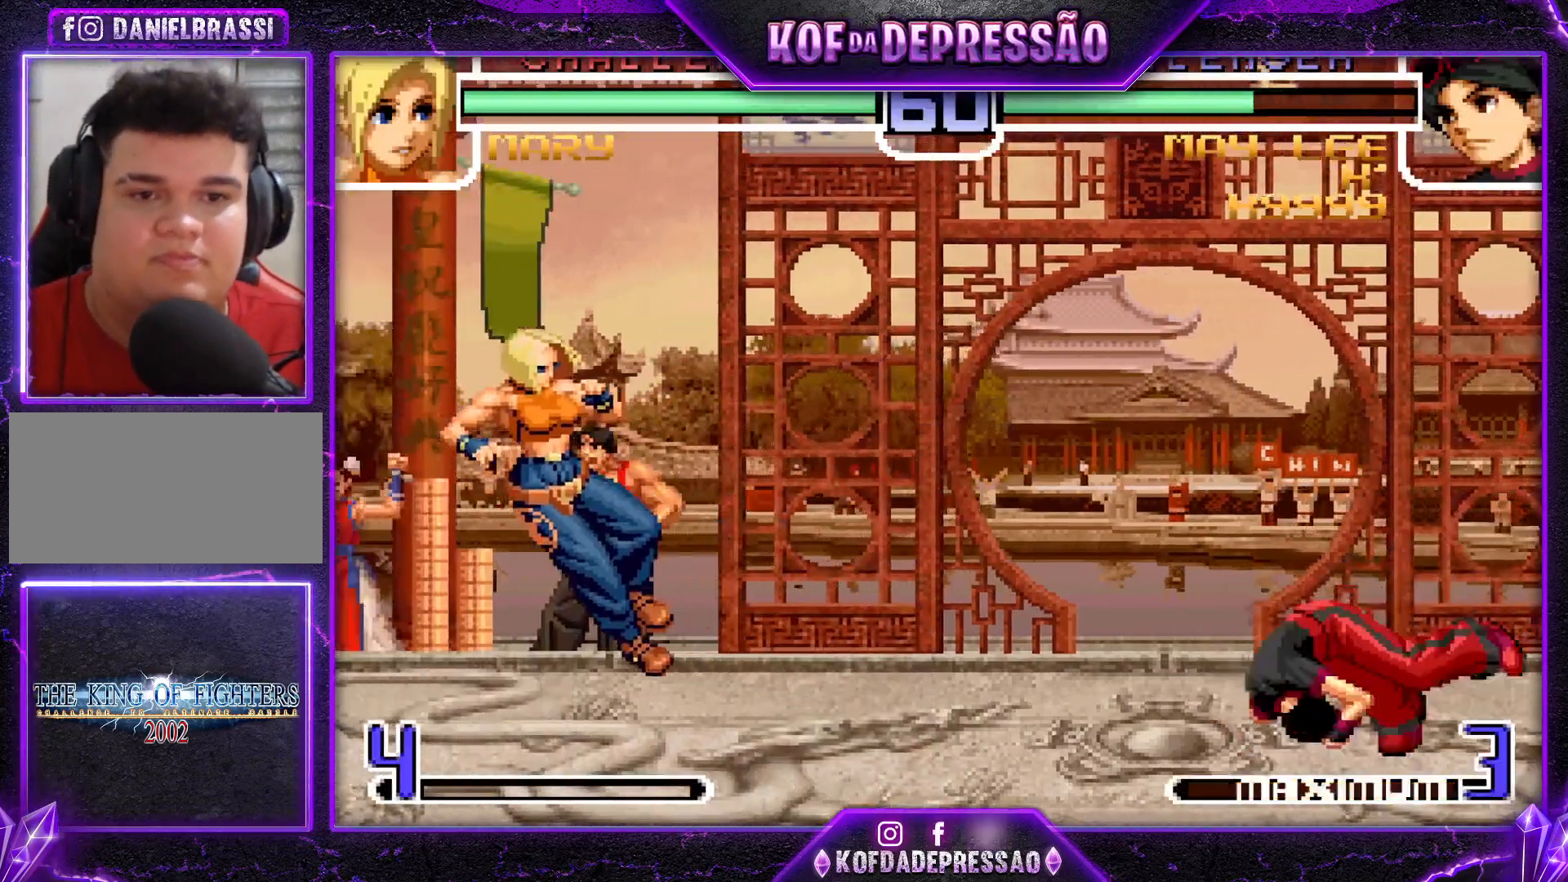
{"buttons": [], "left_stick": "up-left", "events": [[167, "left_stick", "center"], [284, "left_stick", "up-left"], [350, "CROSS", "down"], [350, "R1", "down"], [400, "CROSS", "up"], [400, "R1", "up"]]}
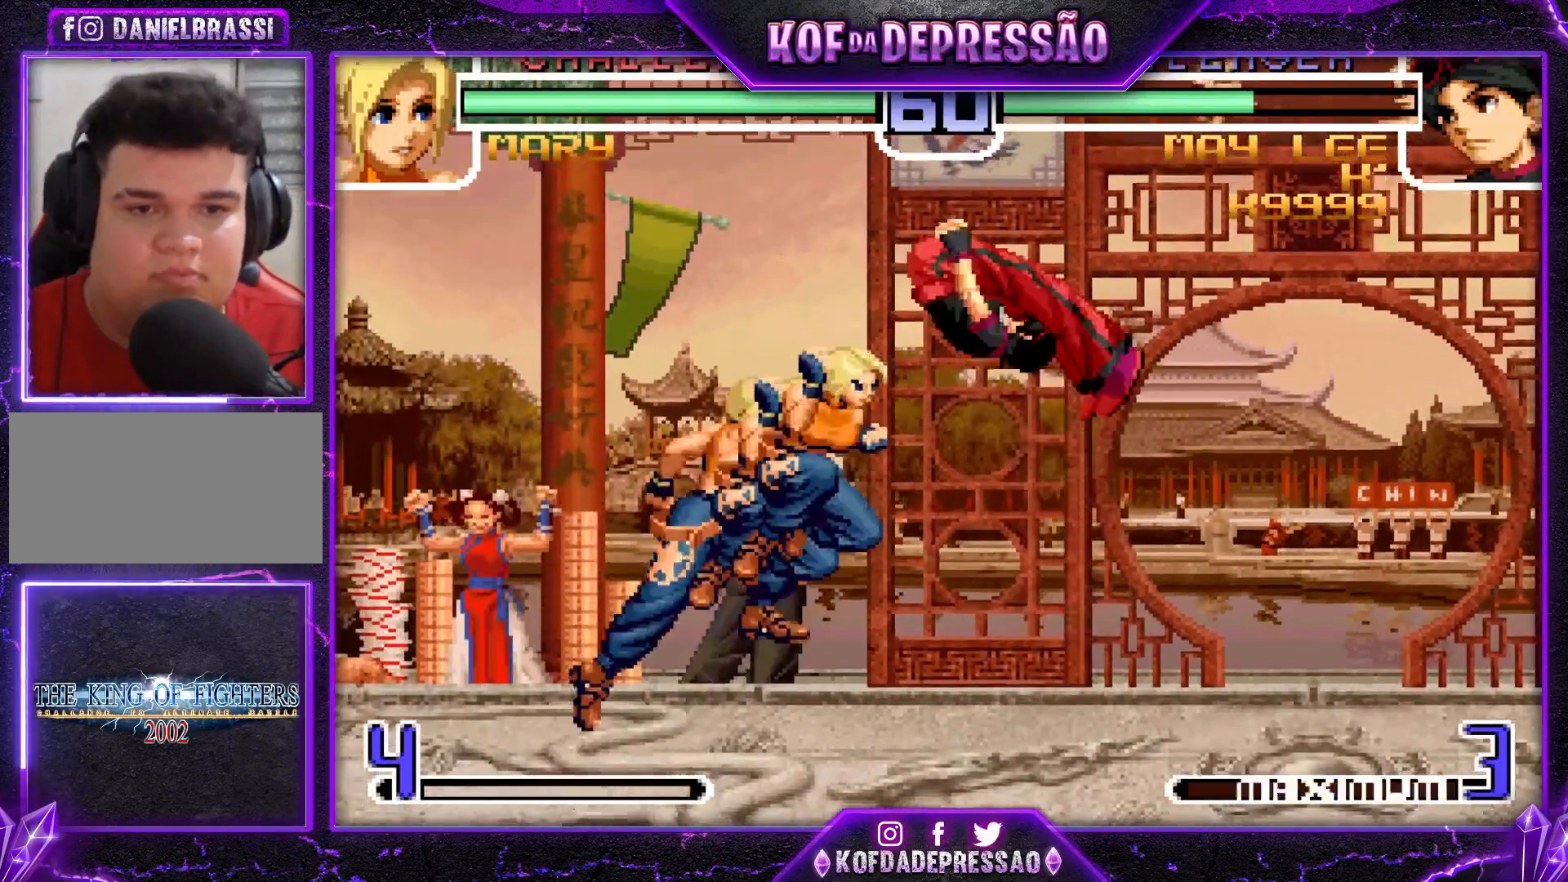
{"buttons": [], "left_stick": "center", "events": [[400, "left_stick", "center"]]}
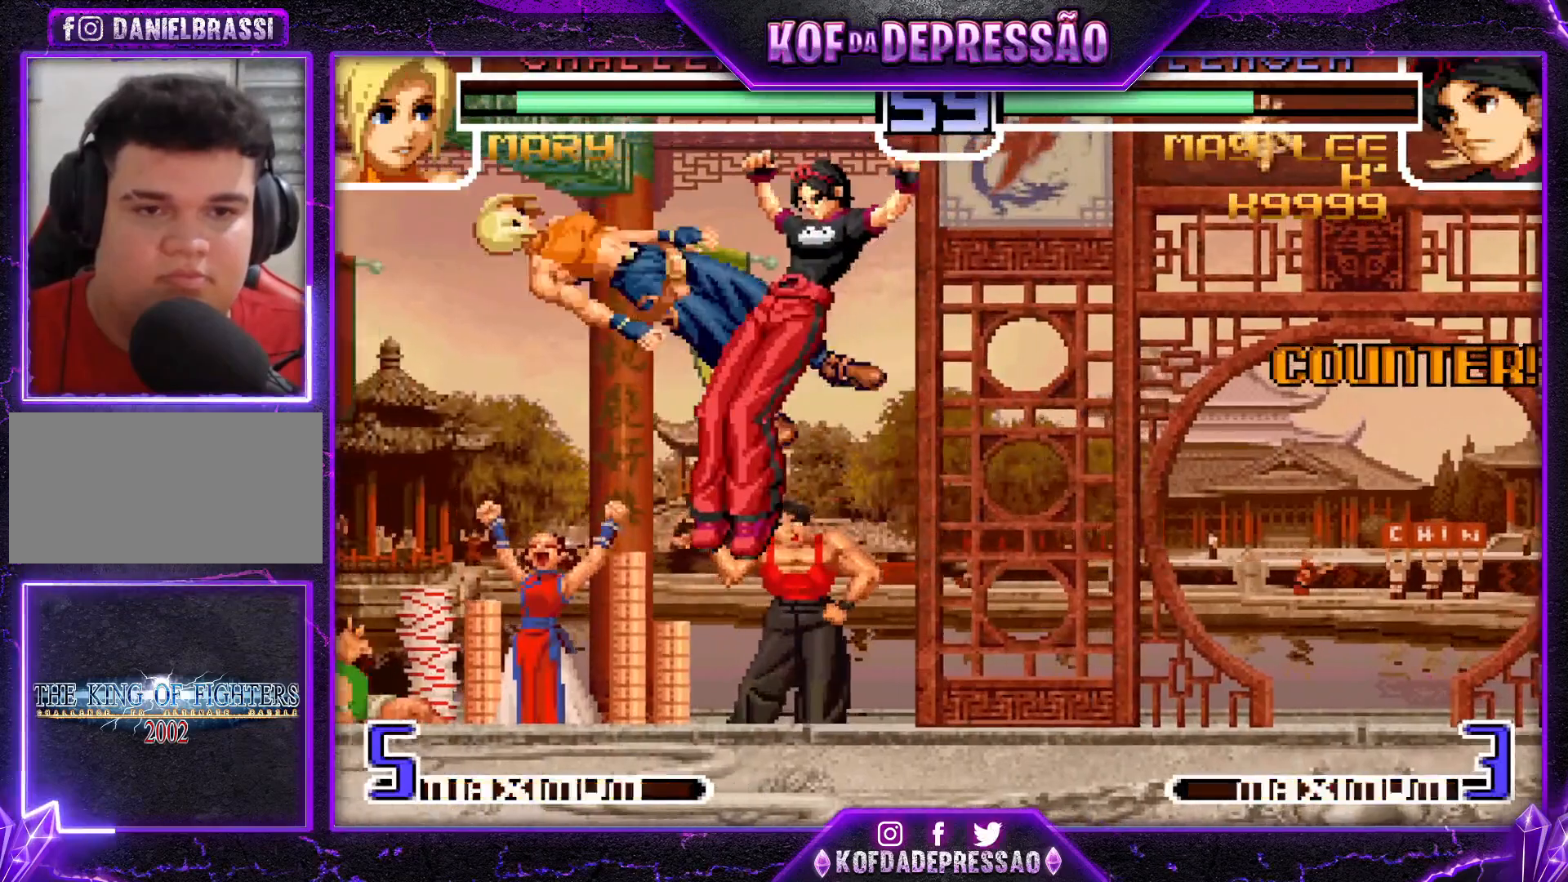
{"buttons": [], "left_stick": "center", "events": [[134, "left_stick", "left"], [217, "SQUARE", "down"], [267, "SQUARE", "up"], [284, "left_stick", "center"], [417, "left_stick", "left"], [484, "left_stick", "center"]]}
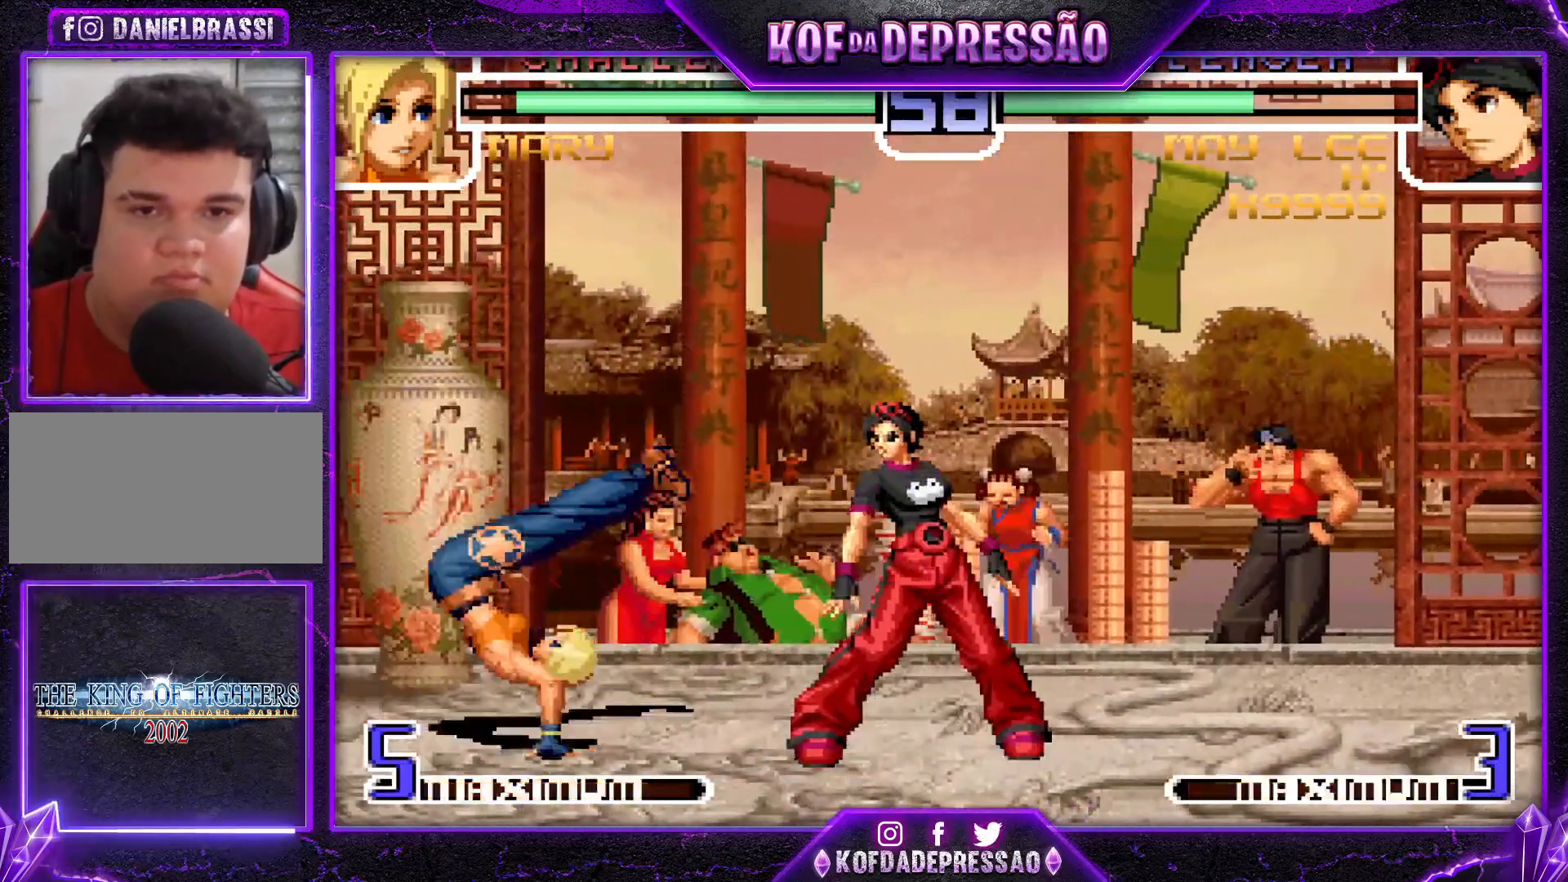
{"buttons": [], "left_stick": "down-right", "events": [[50, "left_stick", "left"], [183, "left_stick", "right"], [350, "left_stick", "down-right"]]}
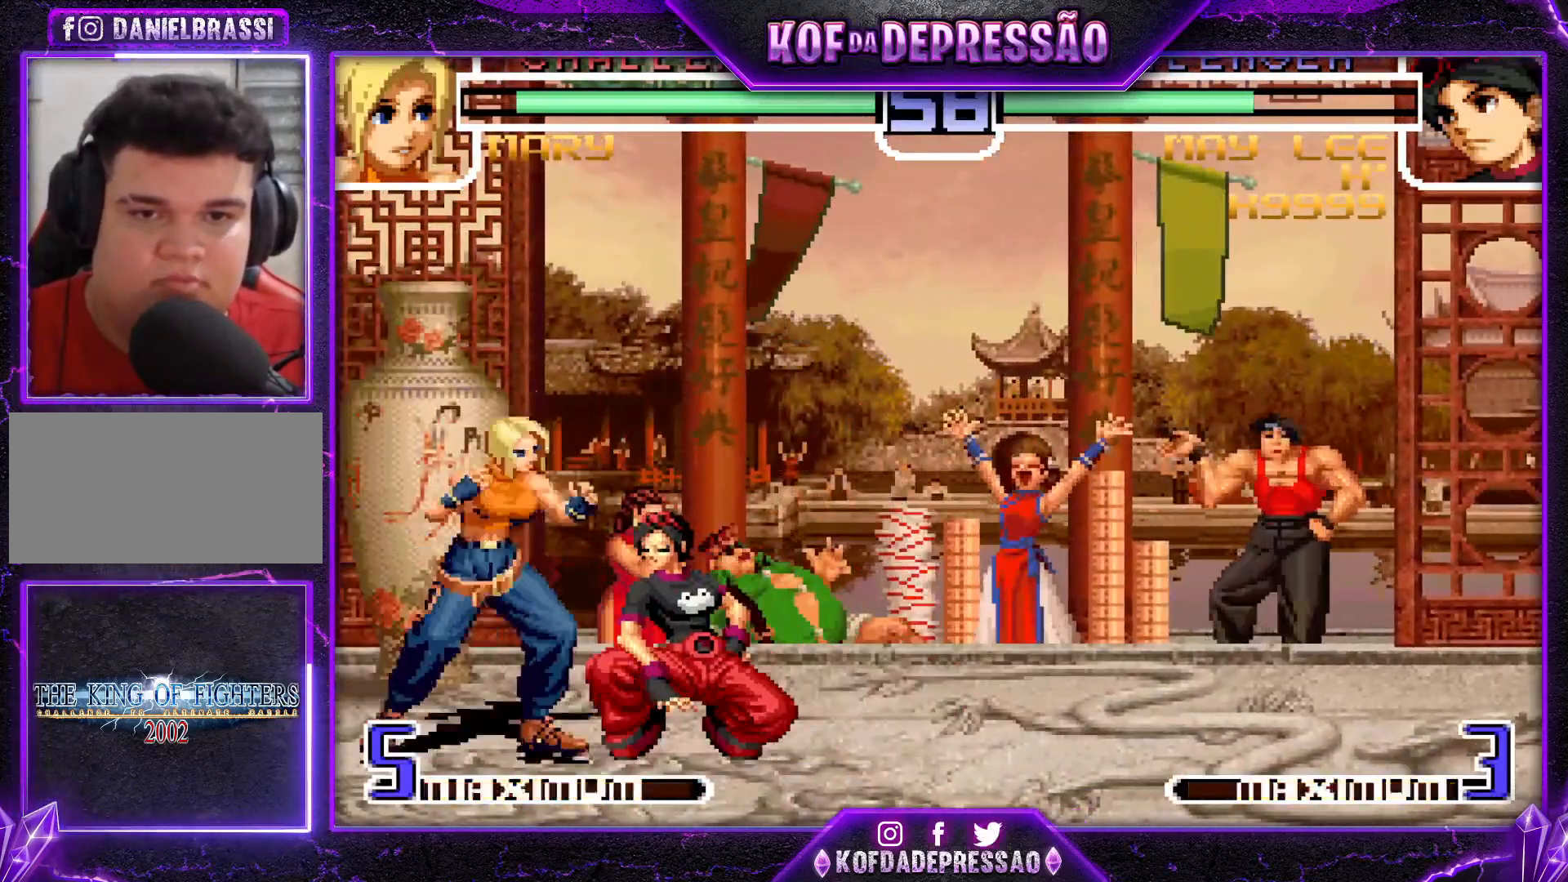
{"buttons": [], "left_stick": "down", "events": [[300, "R1", "down"], [417, "R1", "up"], [434, "left_stick", "down"]]}
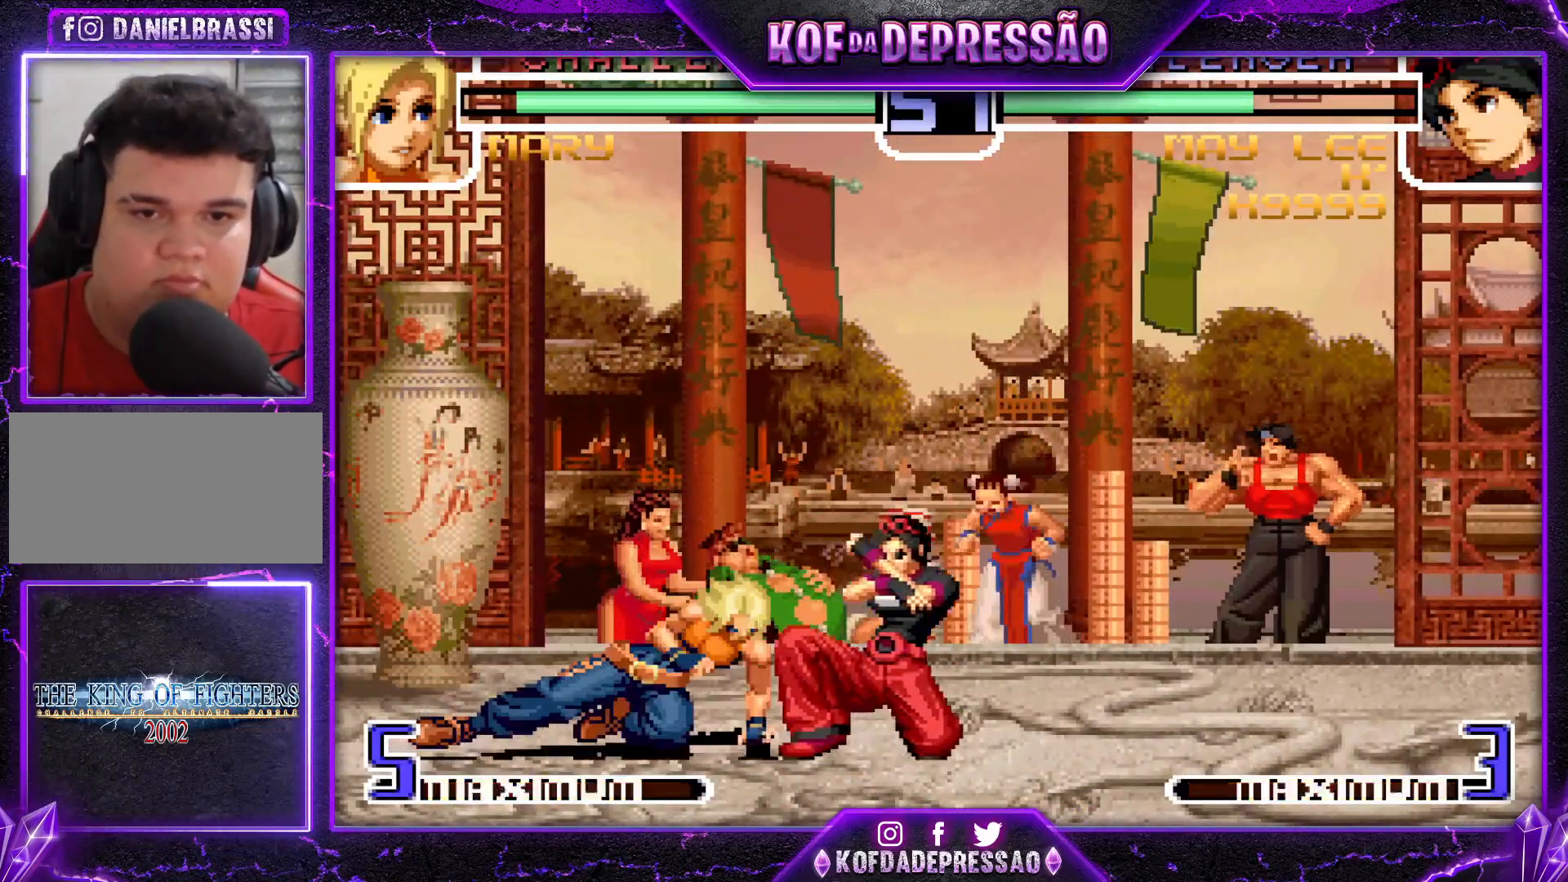
{"buttons": [], "left_stick": "left", "events": [[100, "left_stick", "down-right"], [166, "R1", "down"], [233, "R1", "up"], [283, "left_stick", "down-left"], [333, "left_stick", "left"], [350, "TRIANGLE", "down"], [433, "TRIANGLE", "up"]]}
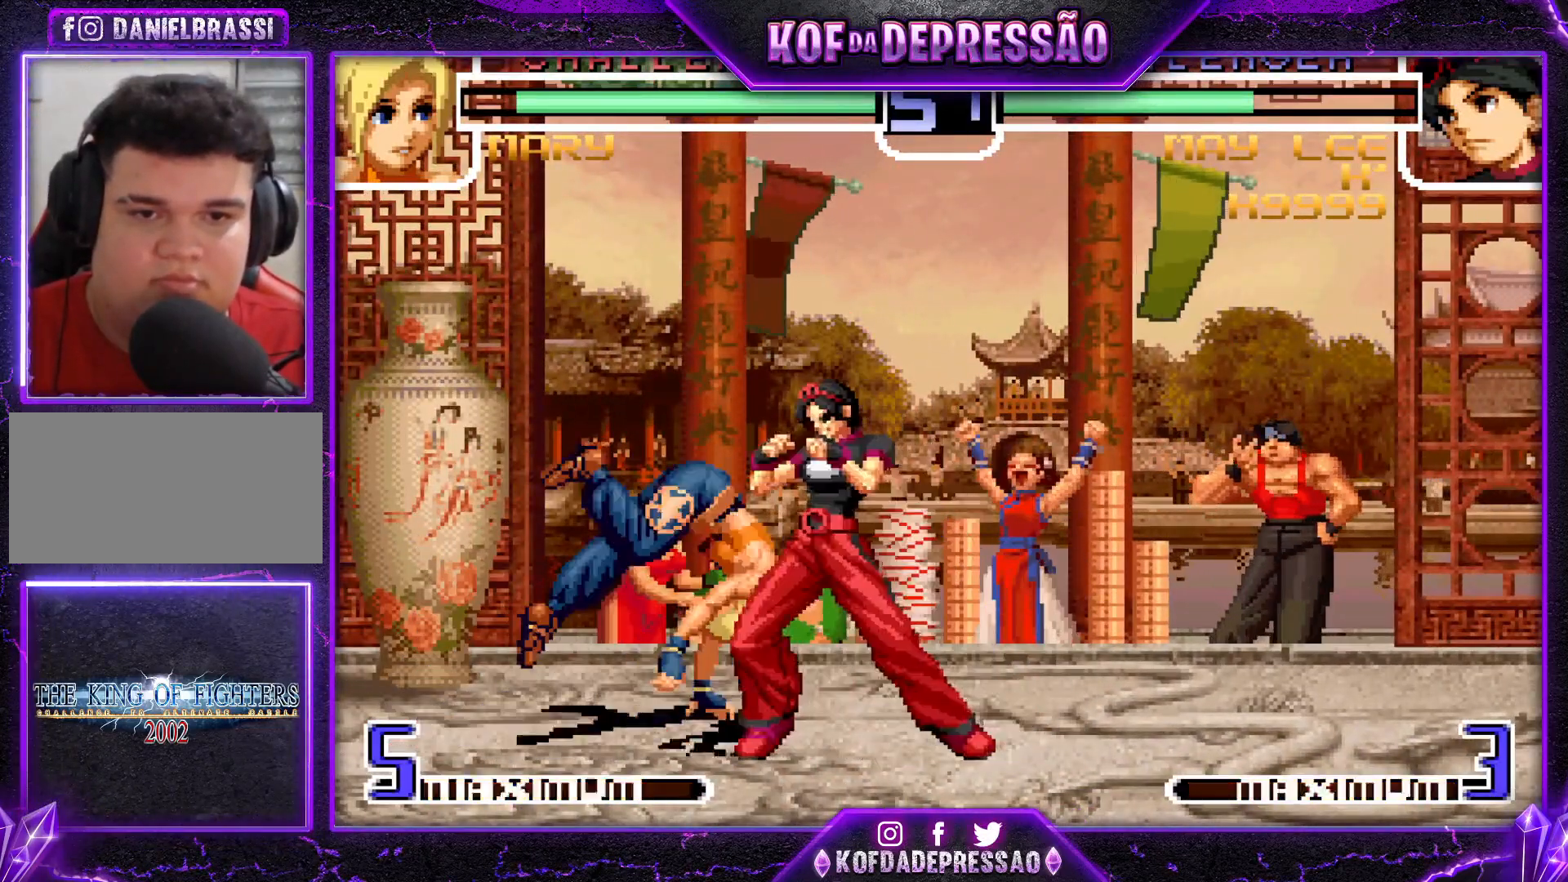
{"buttons": [], "left_stick": "left", "events": [[317, "TRIANGLE", "down"], [384, "TRIANGLE", "up"]]}
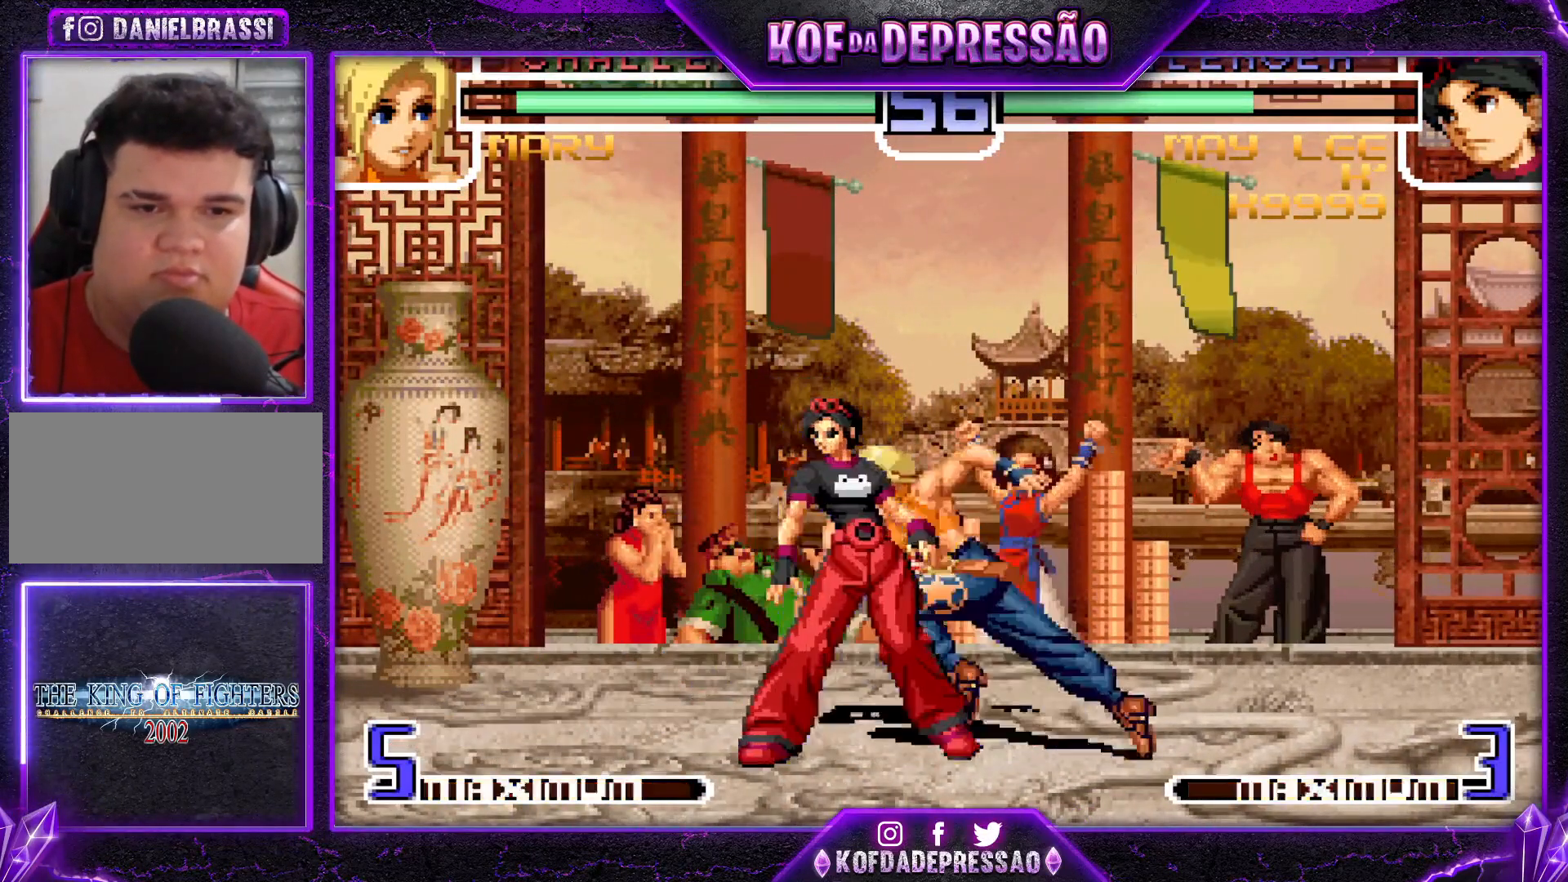
{"buttons": [], "left_stick": "left", "events": []}
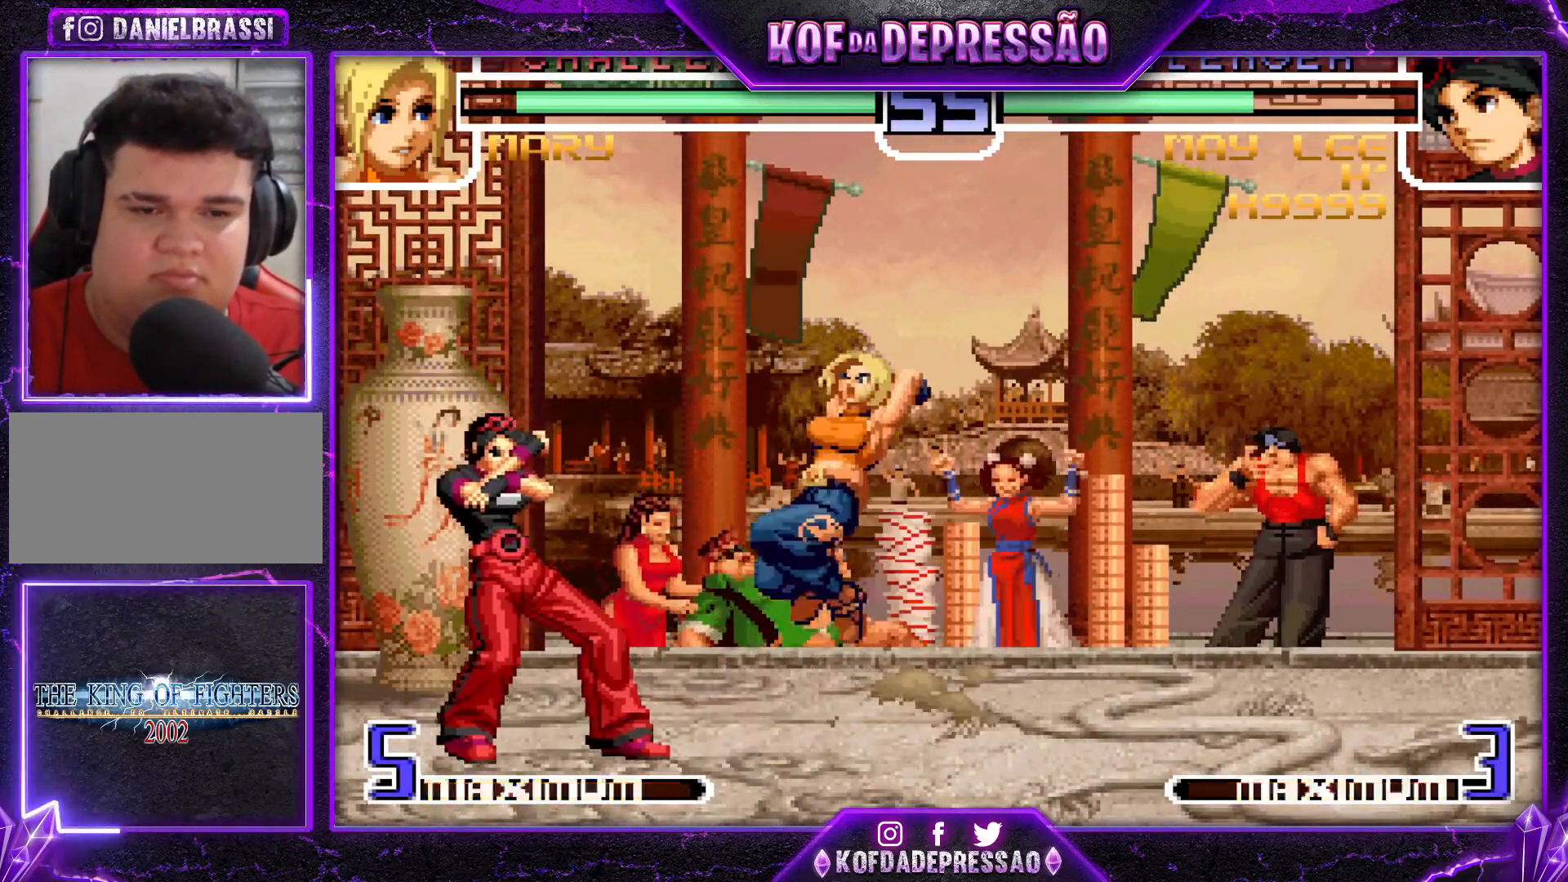
{"buttons": [], "left_stick": "center", "events": [[200, "left_stick", "center"], [234, "SQUARE", "down"], [234, "TRIANGLE", "down"], [300, "SQUARE", "up"], [317, "TRIANGLE", "up"]]}
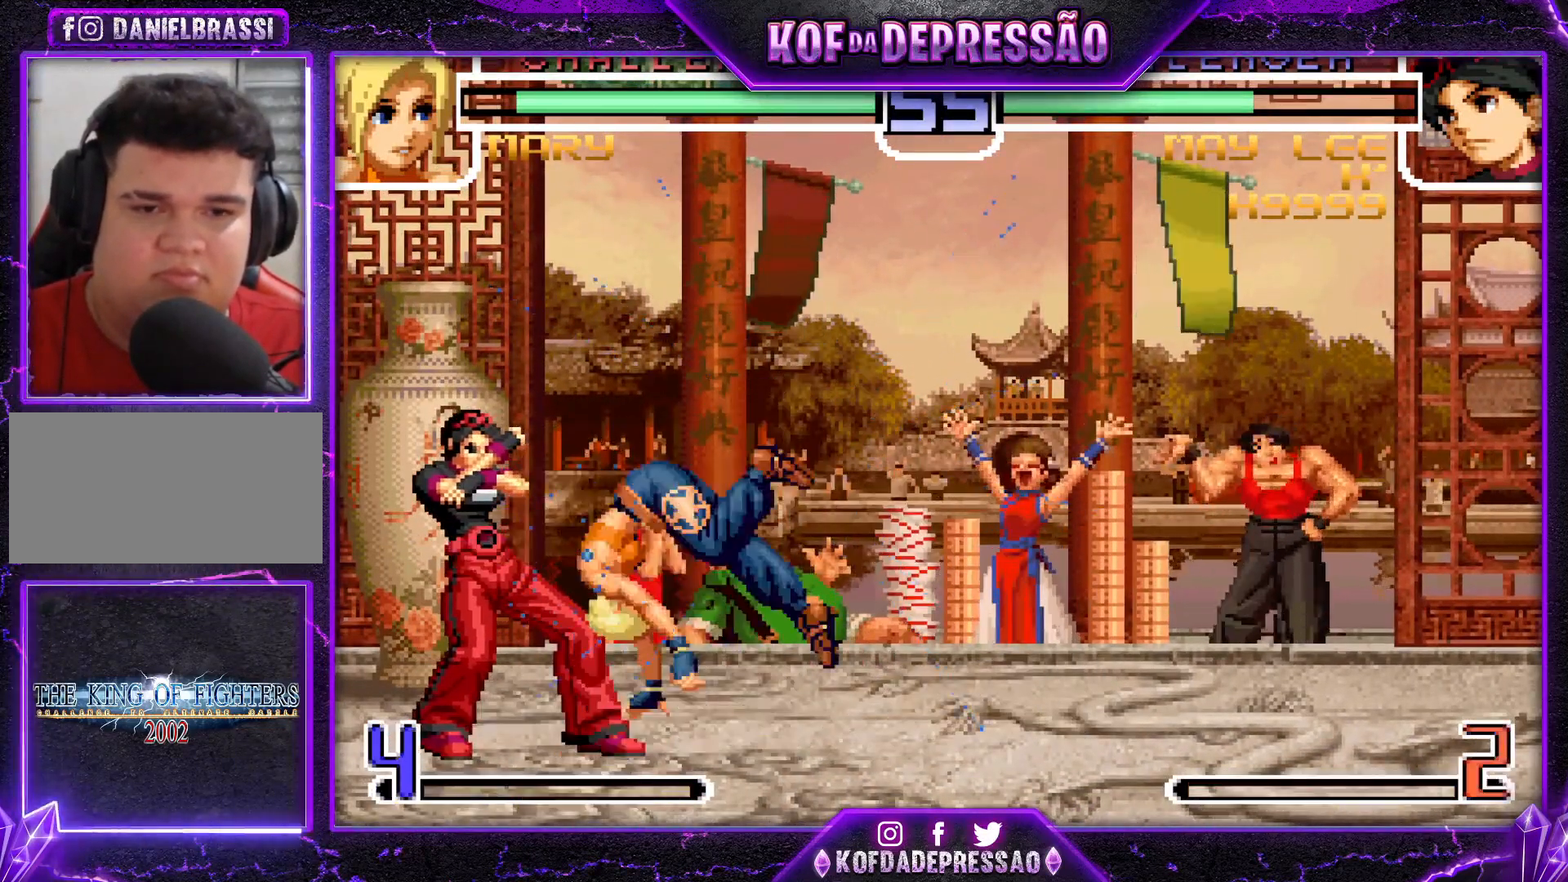
{"buttons": [], "left_stick": "right", "events": [[400, "left_stick", "right"]]}
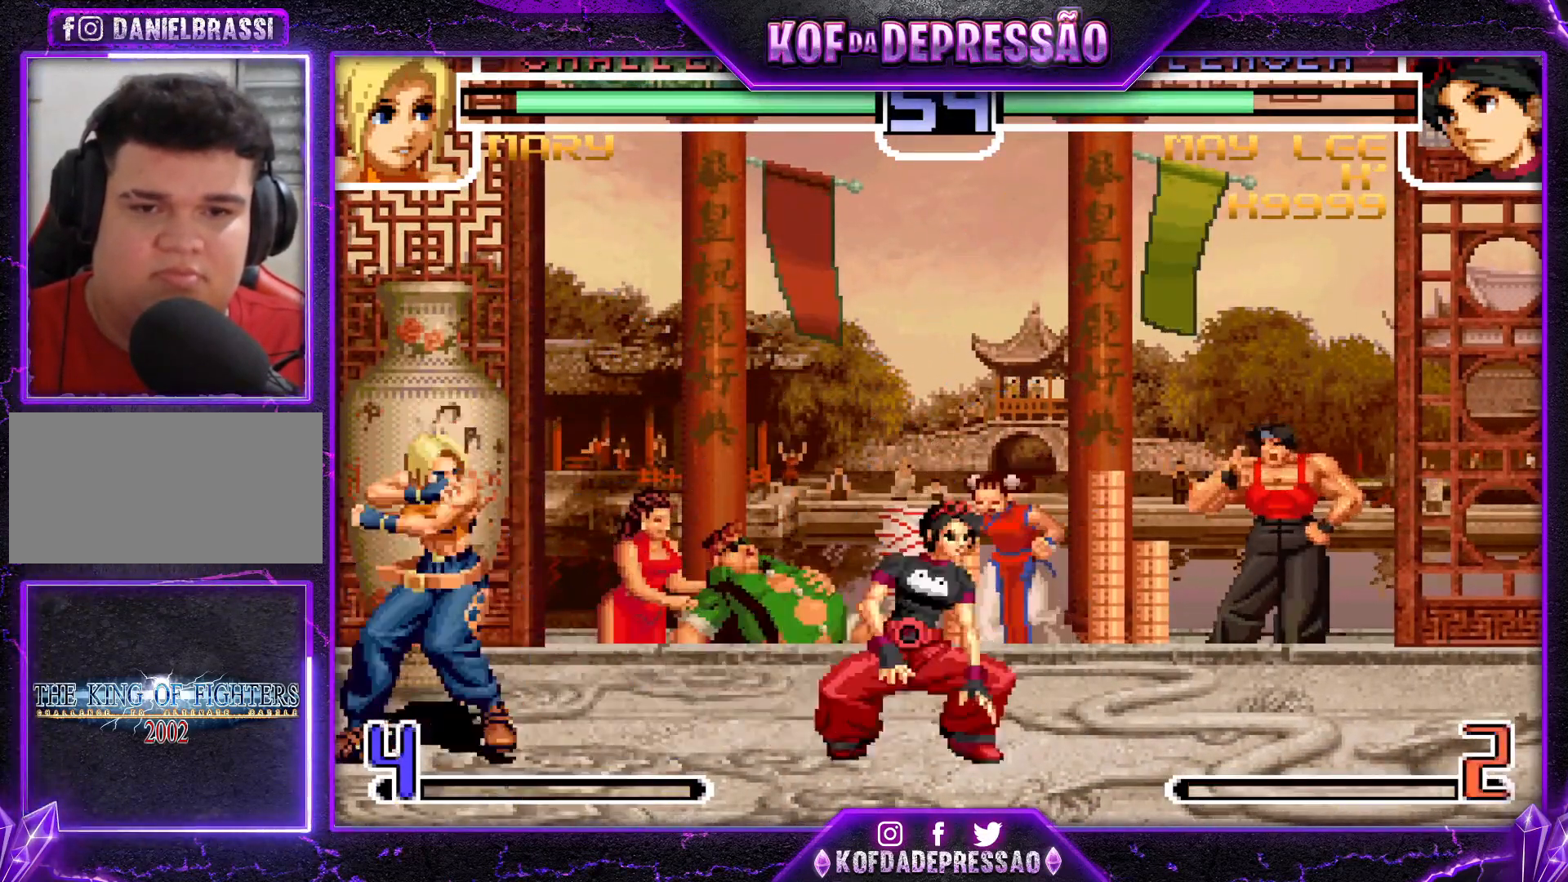
{"buttons": ["CROSS"], "left_stick": "center", "events": [[100, "left_stick", "up-left"], [184, "left_stick", "center"], [467, "CROSS", "down"]]}
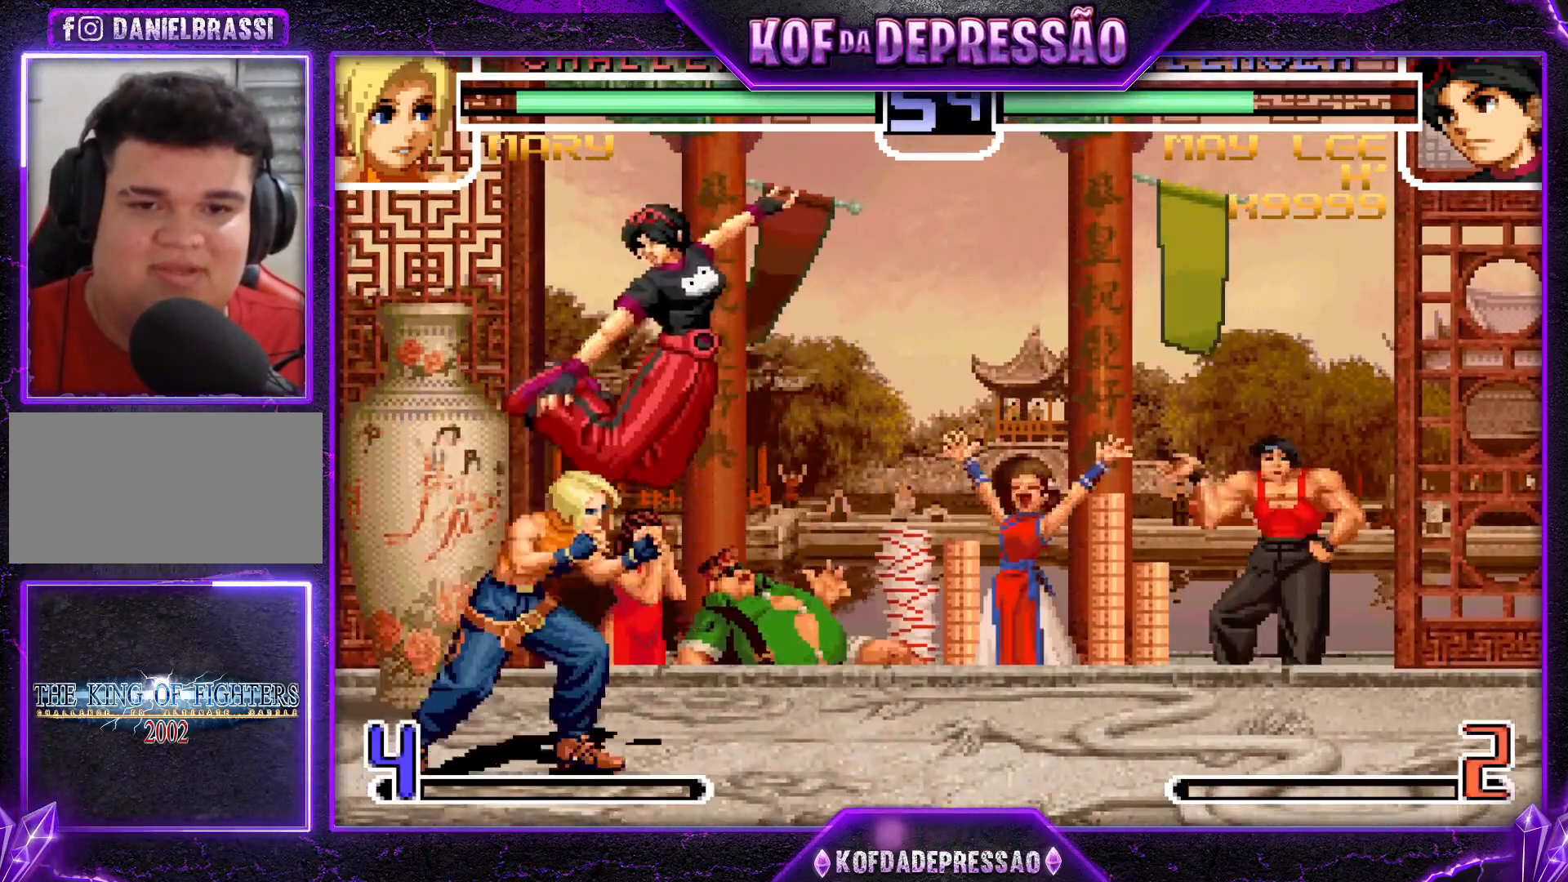
{"buttons": [], "left_stick": "center", "events": [[66, "CROSS", "up"], [350, "CROSS", "down"], [433, "CROSS", "up"]]}
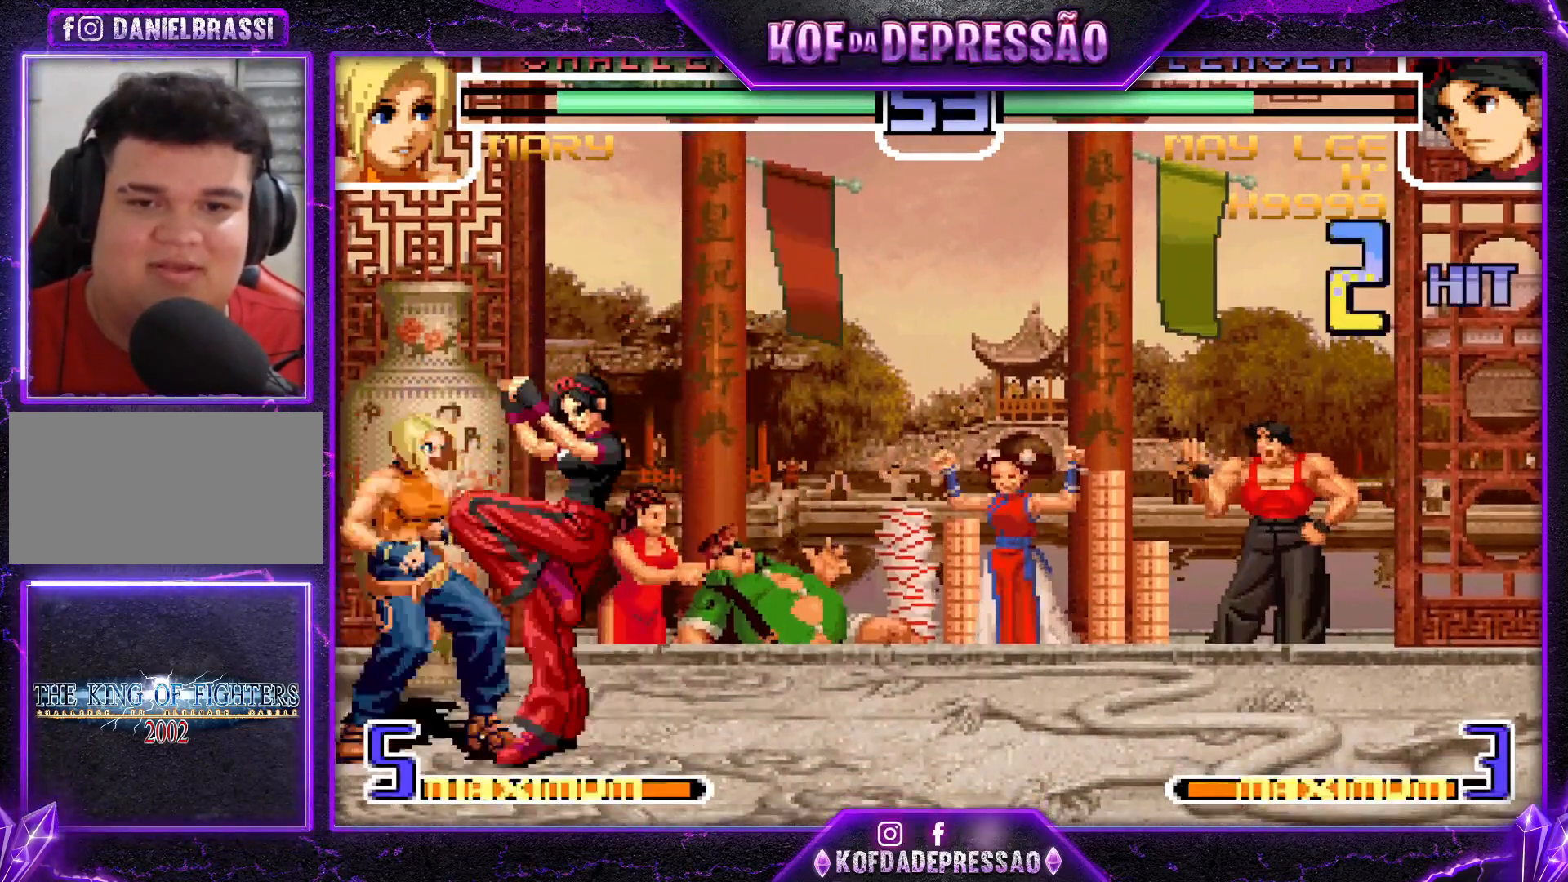
{"buttons": [], "left_stick": "down-right", "events": [[33, "R1", "down"], [33, "SQUARE", "down"], [50, "TRIANGLE", "down"], [134, "R1", "up"], [134, "TRIANGLE", "up"], [150, "SQUARE", "up"], [250, "left_stick", "down-right"], [300, "R1", "down"], [384, "R1", "up"]]}
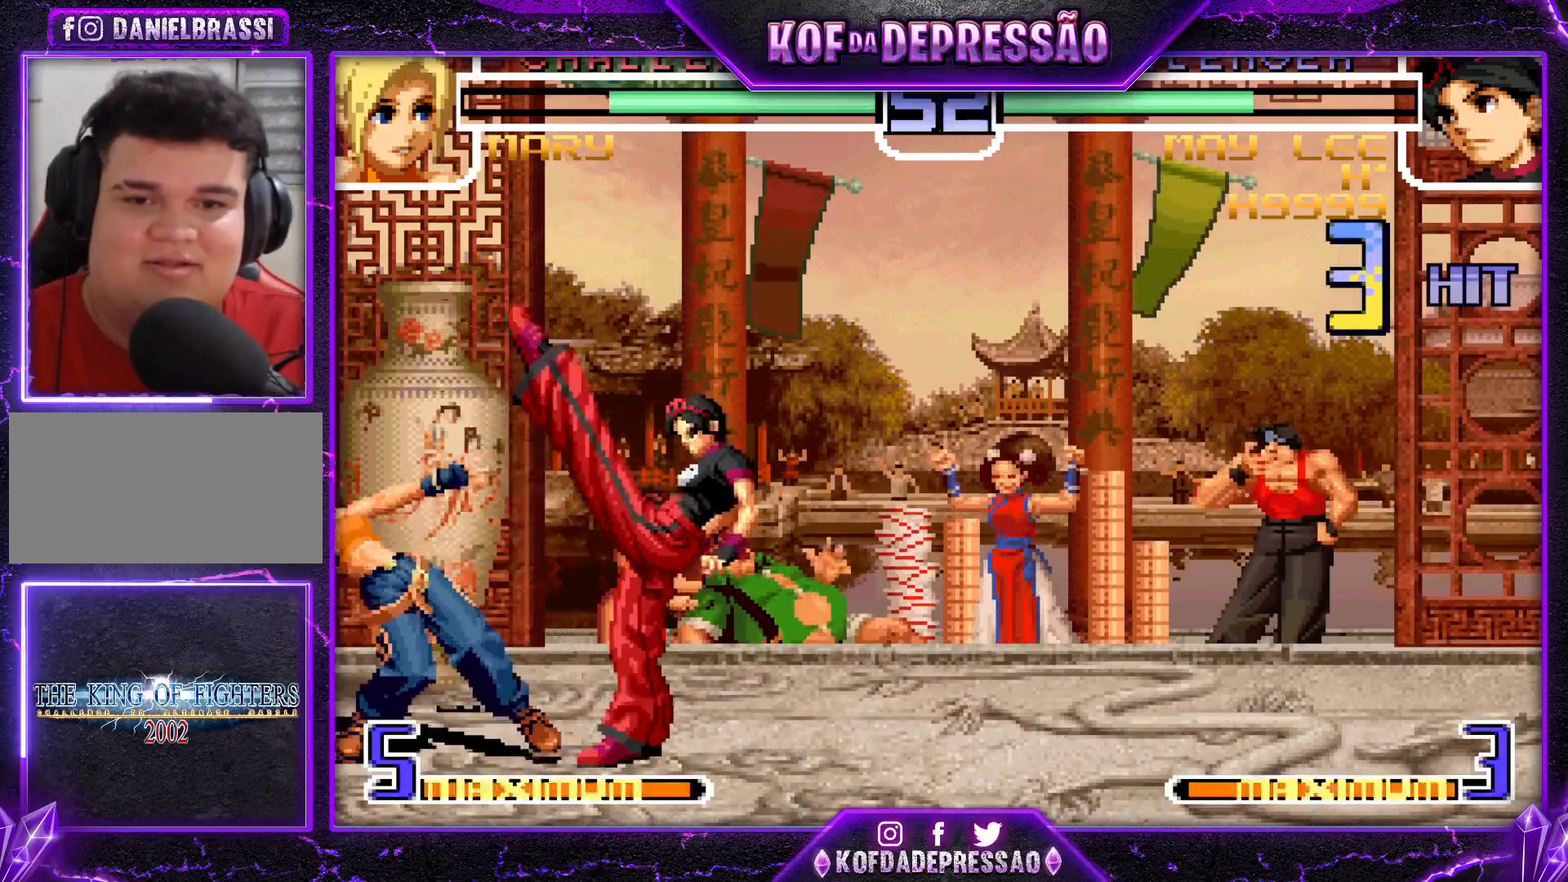
{"buttons": [], "left_stick": "right", "events": [[33, "R1", "down"], [66, "R1", "up"], [216, "left_stick", "center"], [400, "left_stick", "right"]]}
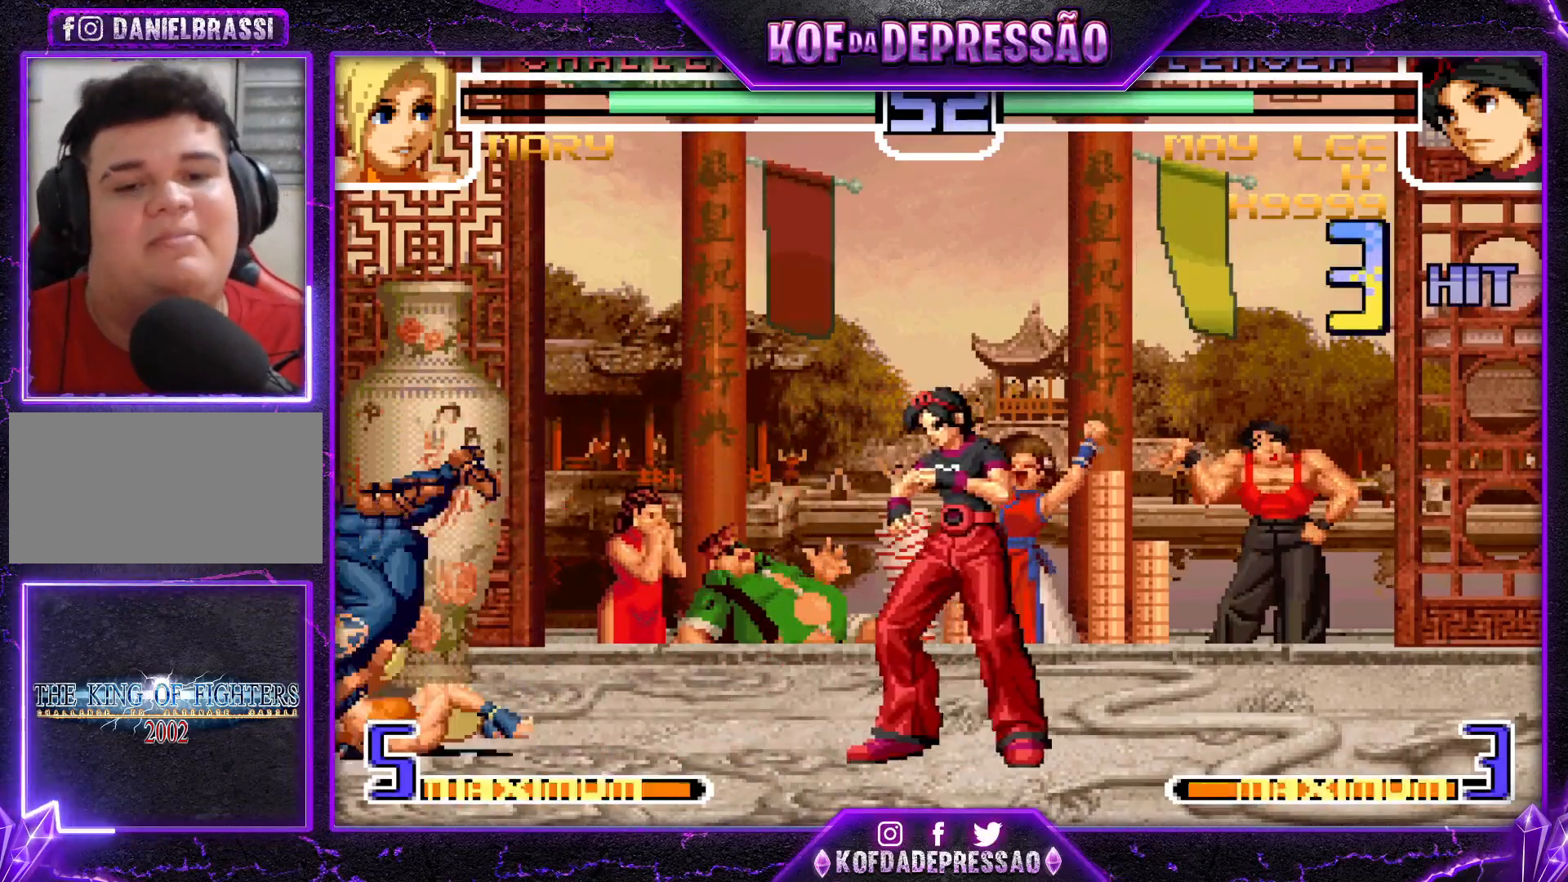
{"buttons": [], "left_stick": "center", "events": [[200, "left_stick", "left"], [267, "left_stick", "center"]]}
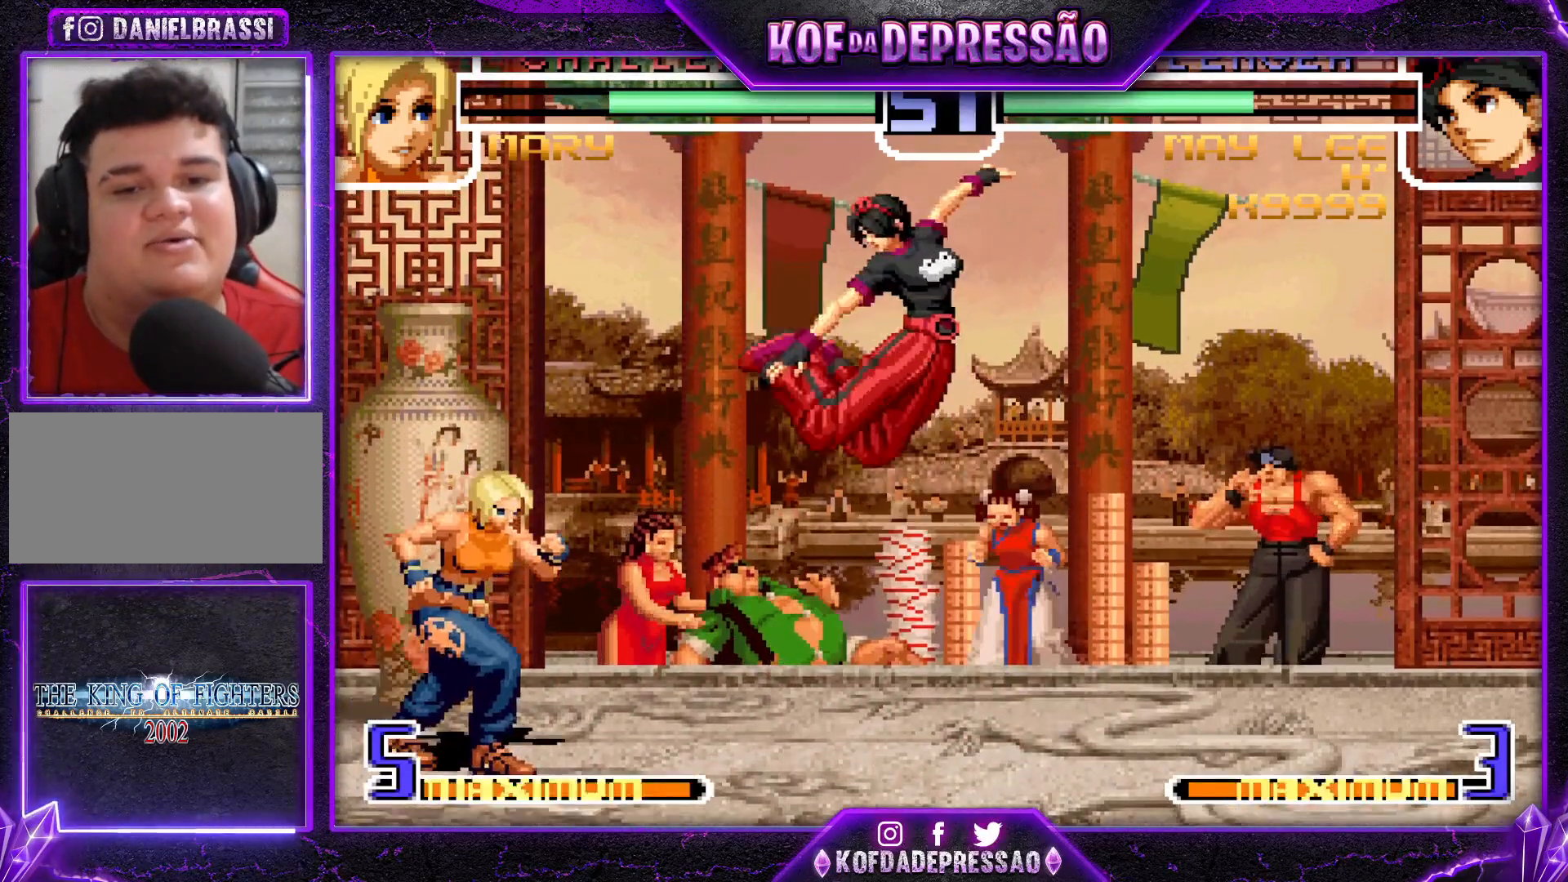
{"buttons": [], "left_stick": "center", "events": [[66, "CROSS", "down"], [183, "CROSS", "up"], [400, "left_stick", "left"], [467, "left_stick", "center"]]}
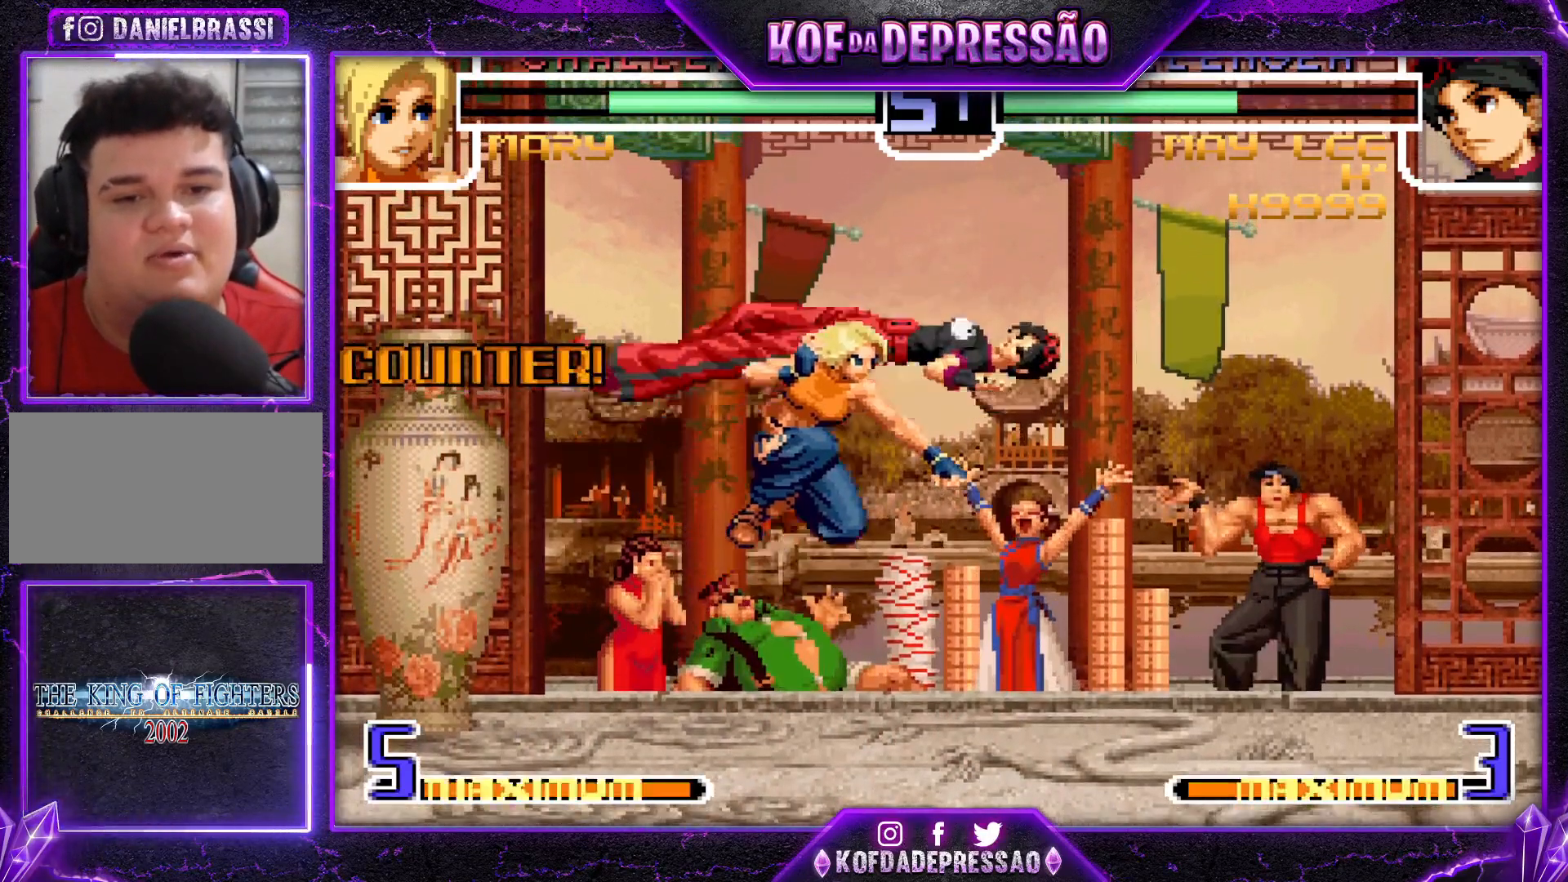
{"buttons": ["R1"], "left_stick": "down-right", "events": [[50, "left_stick", "left"], [184, "left_stick", "center"], [350, "left_stick", "down-right"], [501, "R1", "down"]]}
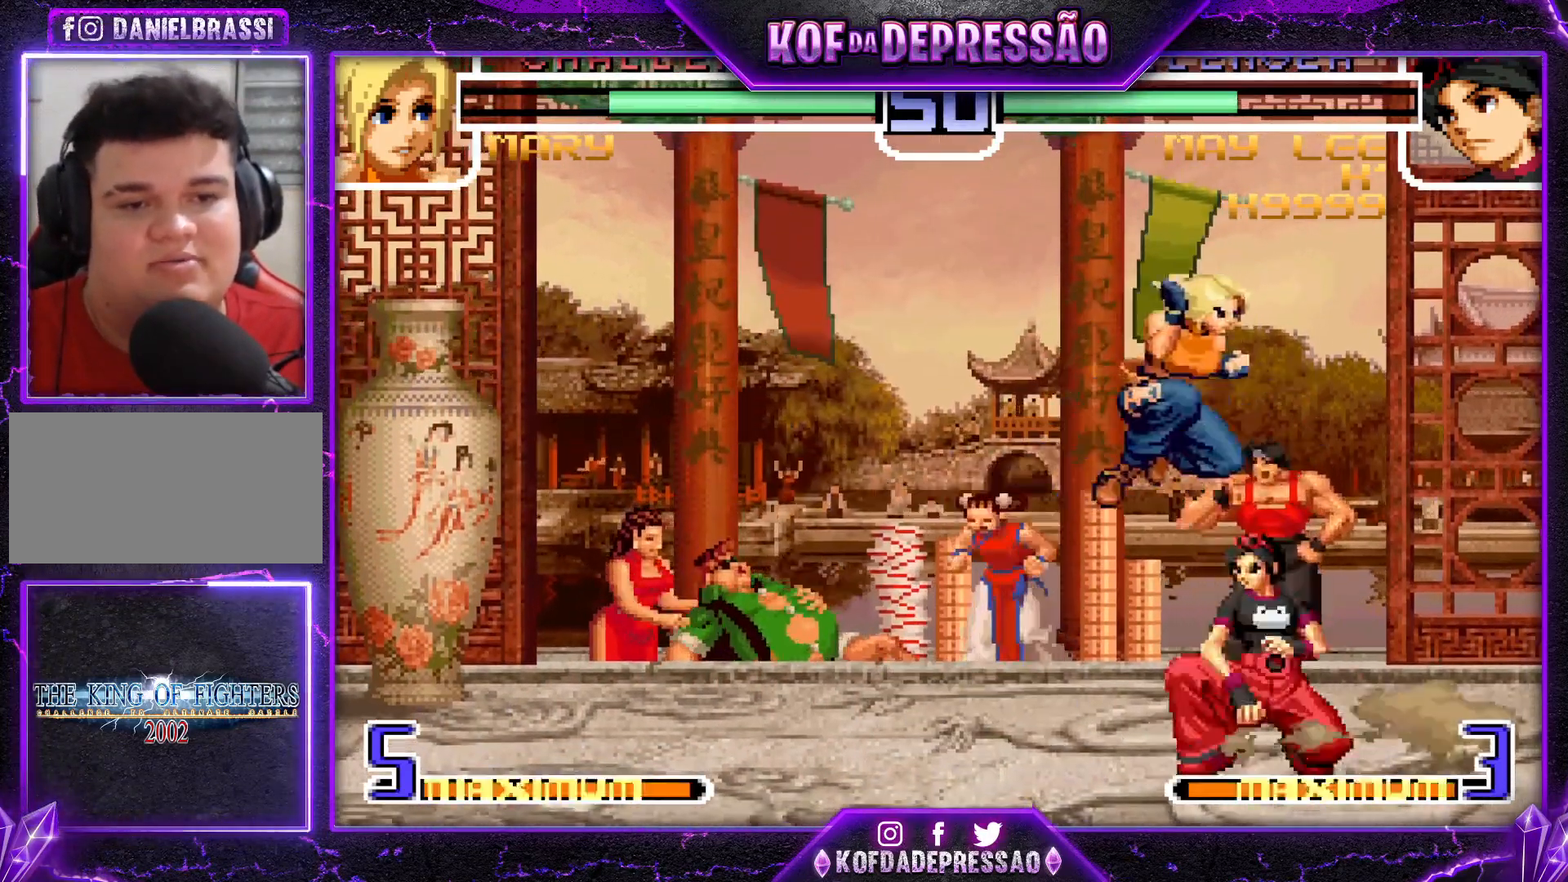
{"buttons": [], "left_stick": "center", "events": [[83, "R1", "up"], [100, "left_stick", "down"], [233, "left_stick", "down-right"], [266, "R1", "down"], [266, "SQUARE", "down"], [266, "TRIANGLE", "down"], [333, "SQUARE", "up"], [350, "R1", "up"], [350, "TRIANGLE", "up"], [383, "left_stick", "center"]]}
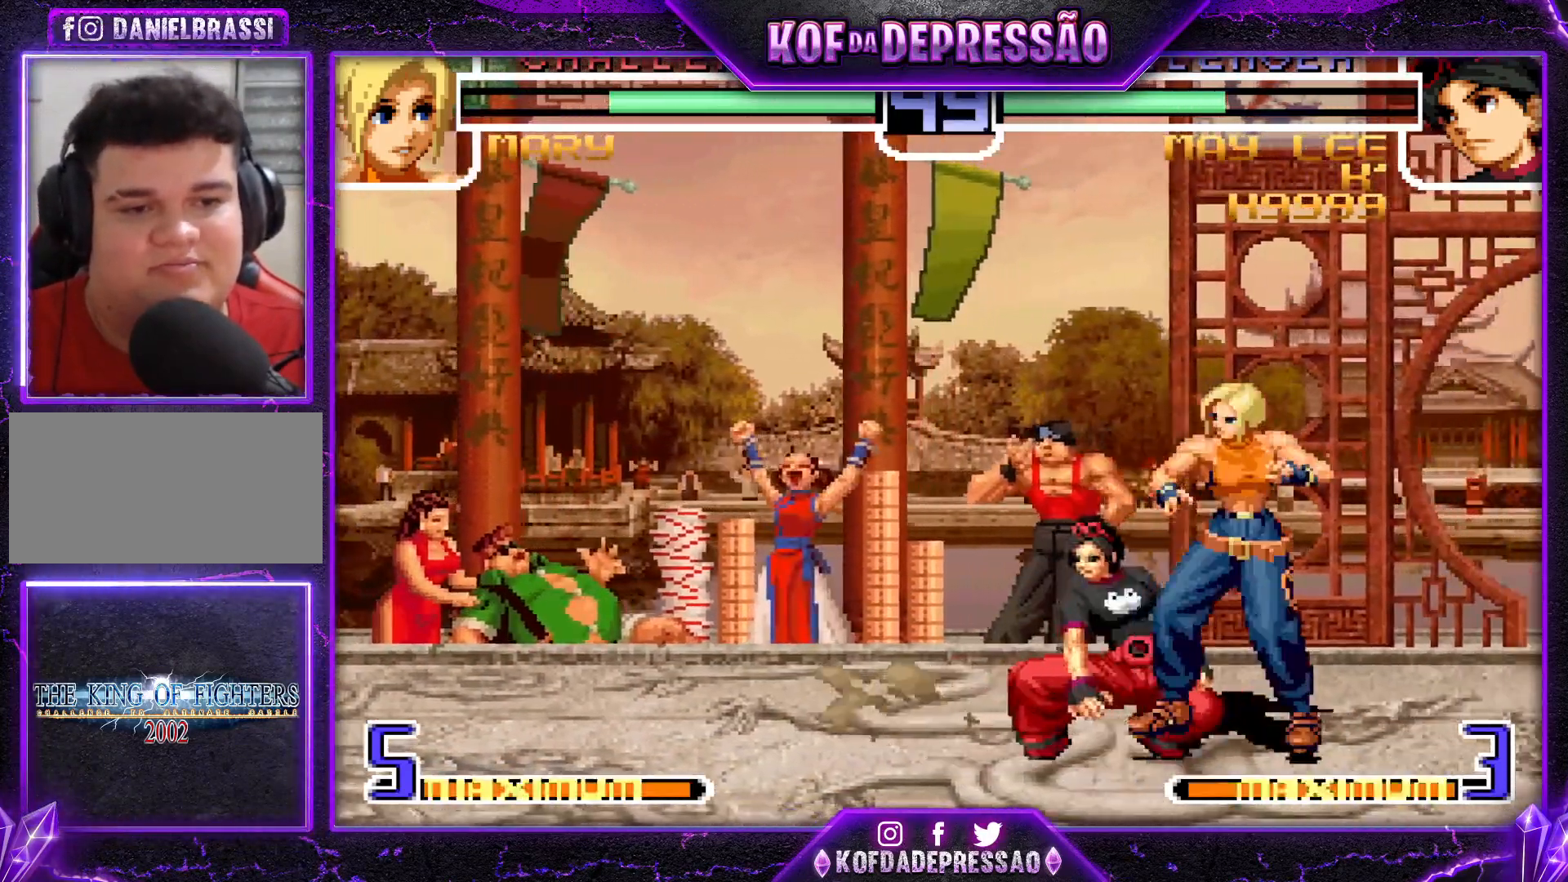
{"buttons": [], "left_stick": "center", "events": [[100, "left_stick", "down-left"], [367, "left_stick", "center"], [417, "SQUARE", "down"], [417, "TRIANGLE", "down"], [484, "SQUARE", "up"], [484, "TRIANGLE", "up"]]}
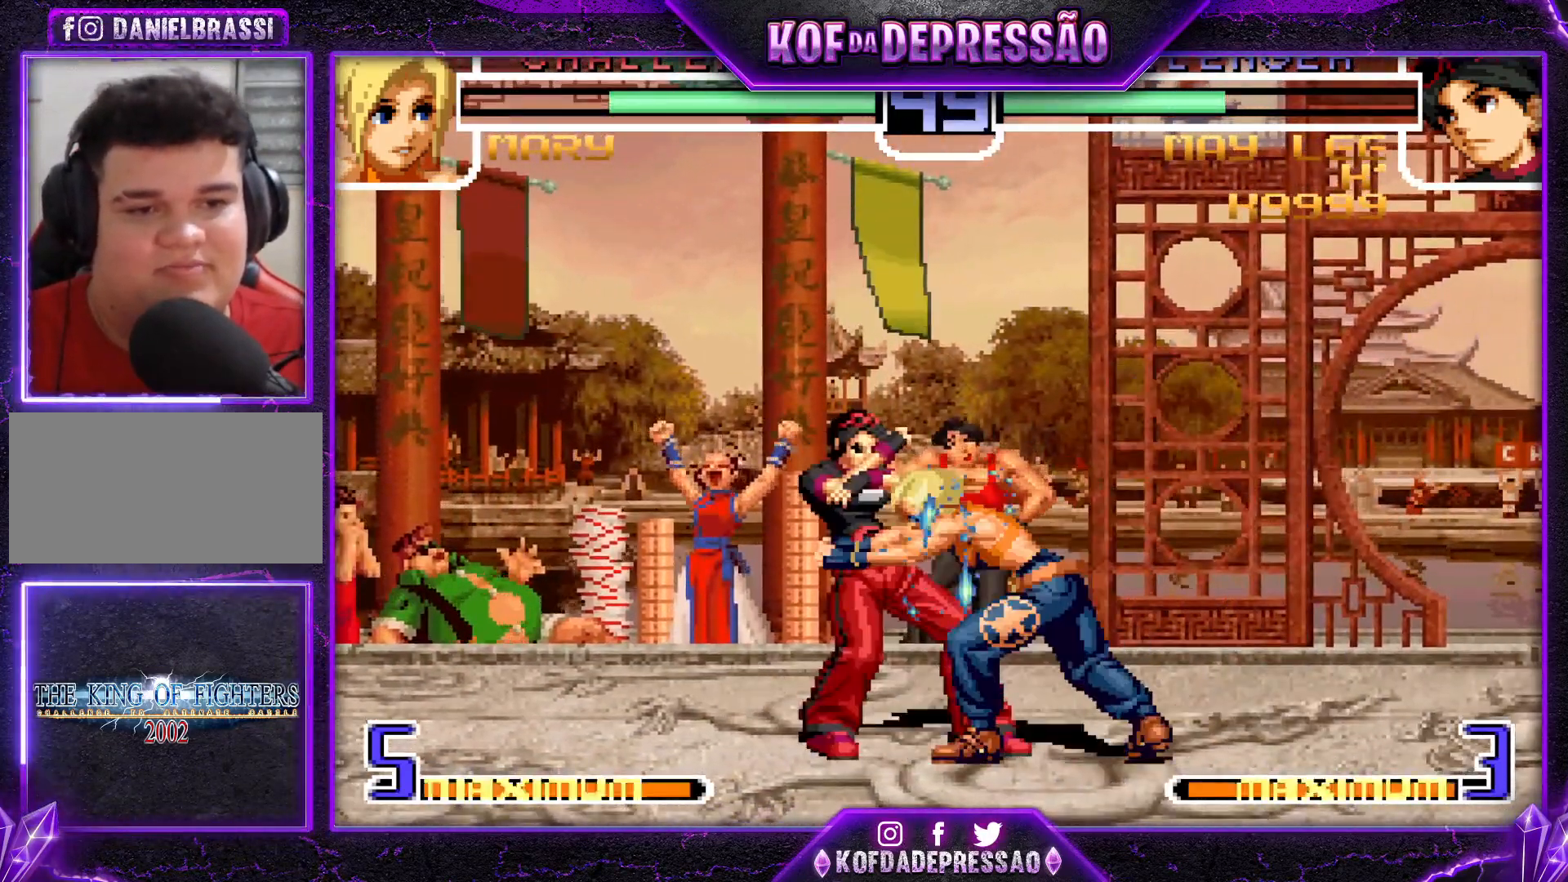
{"buttons": [], "left_stick": "center", "events": []}
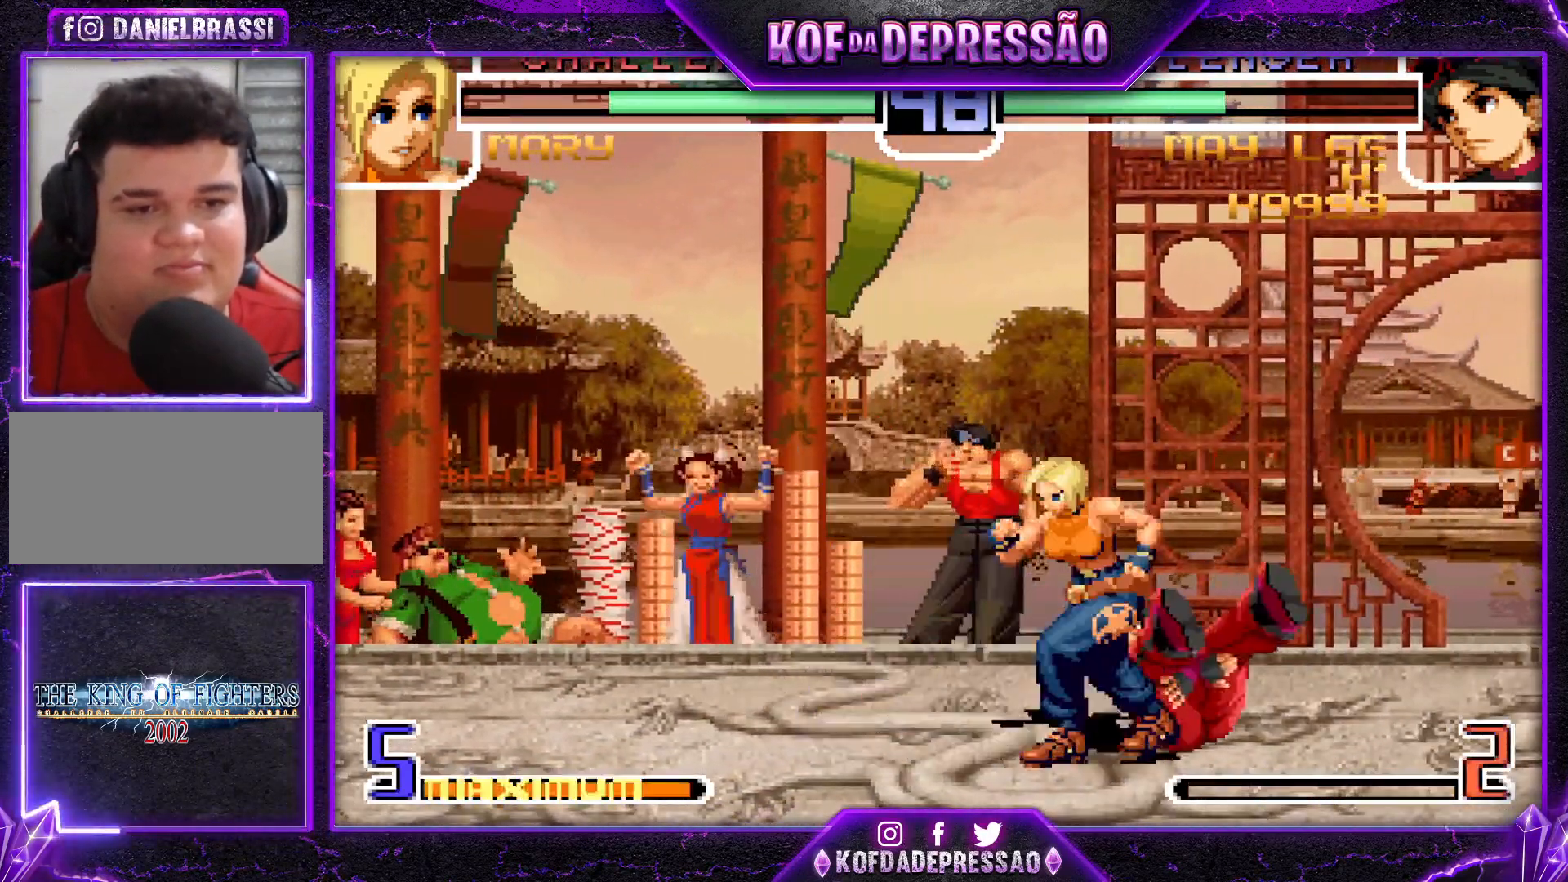
{"buttons": [], "left_stick": "center", "events": [[67, "left_stick", "left"], [117, "left_stick", "down"], [284, "TRIANGLE", "down"], [284, "left_stick", "center"], [350, "TRIANGLE", "up"]]}
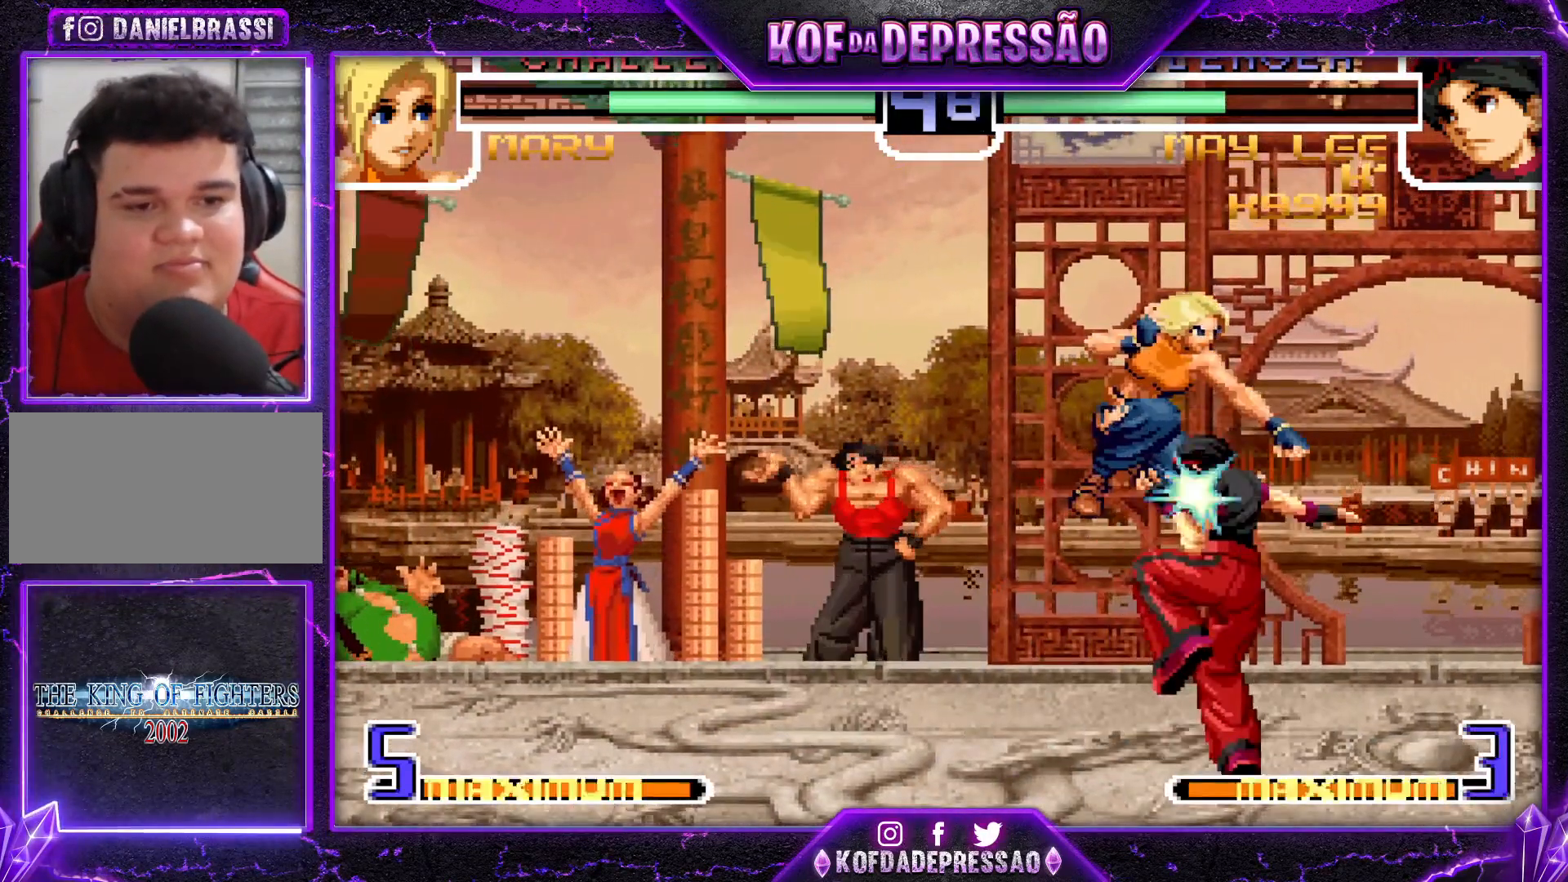
{"buttons": [], "left_stick": "center", "events": []}
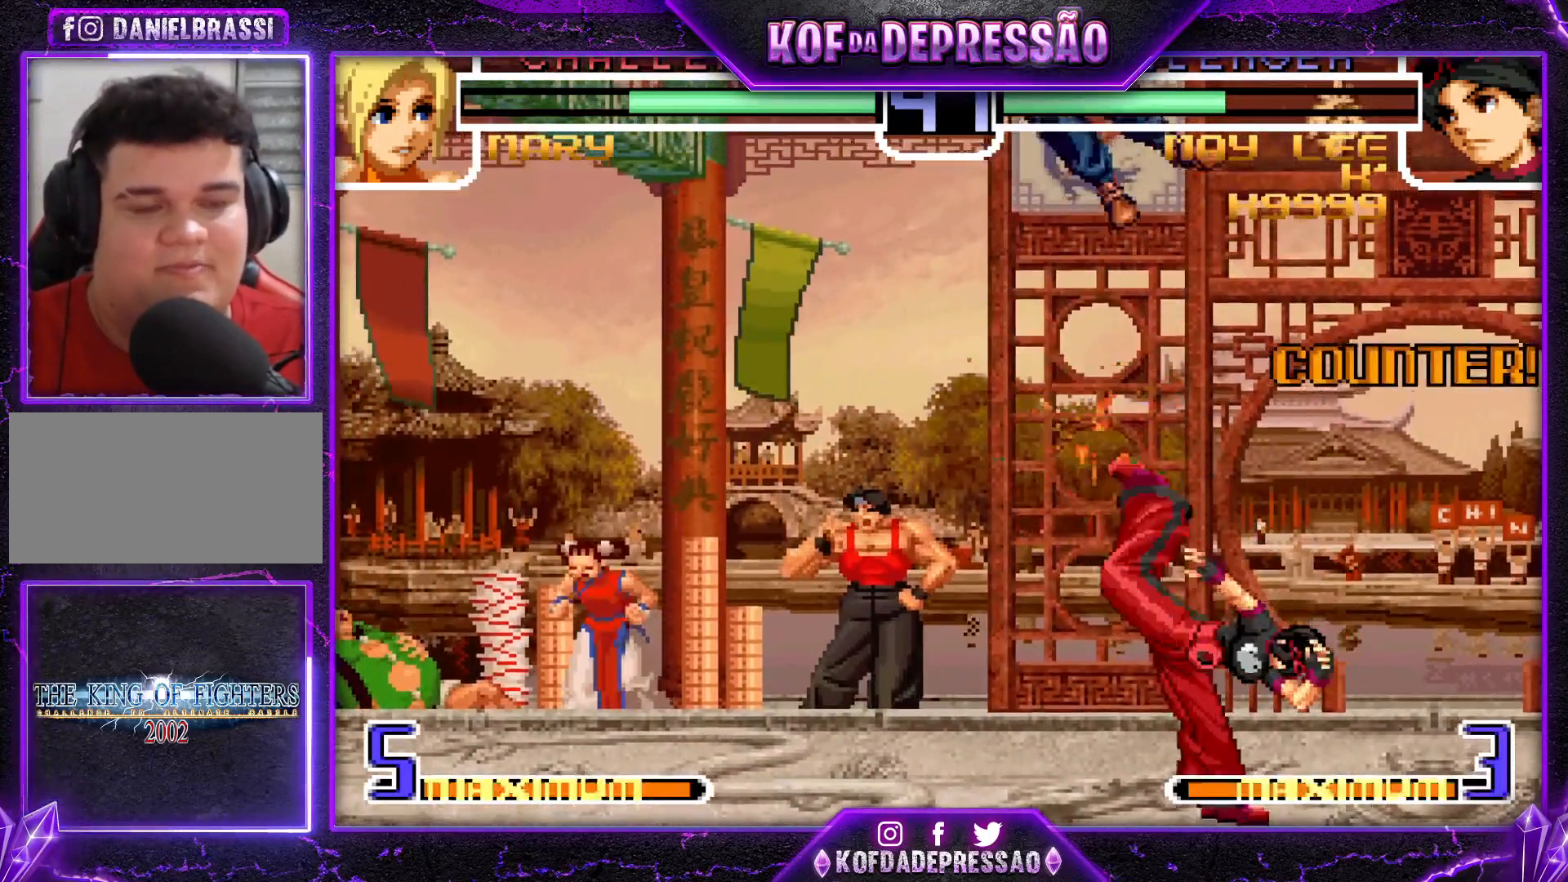
{"buttons": [], "left_stick": "center", "events": []}